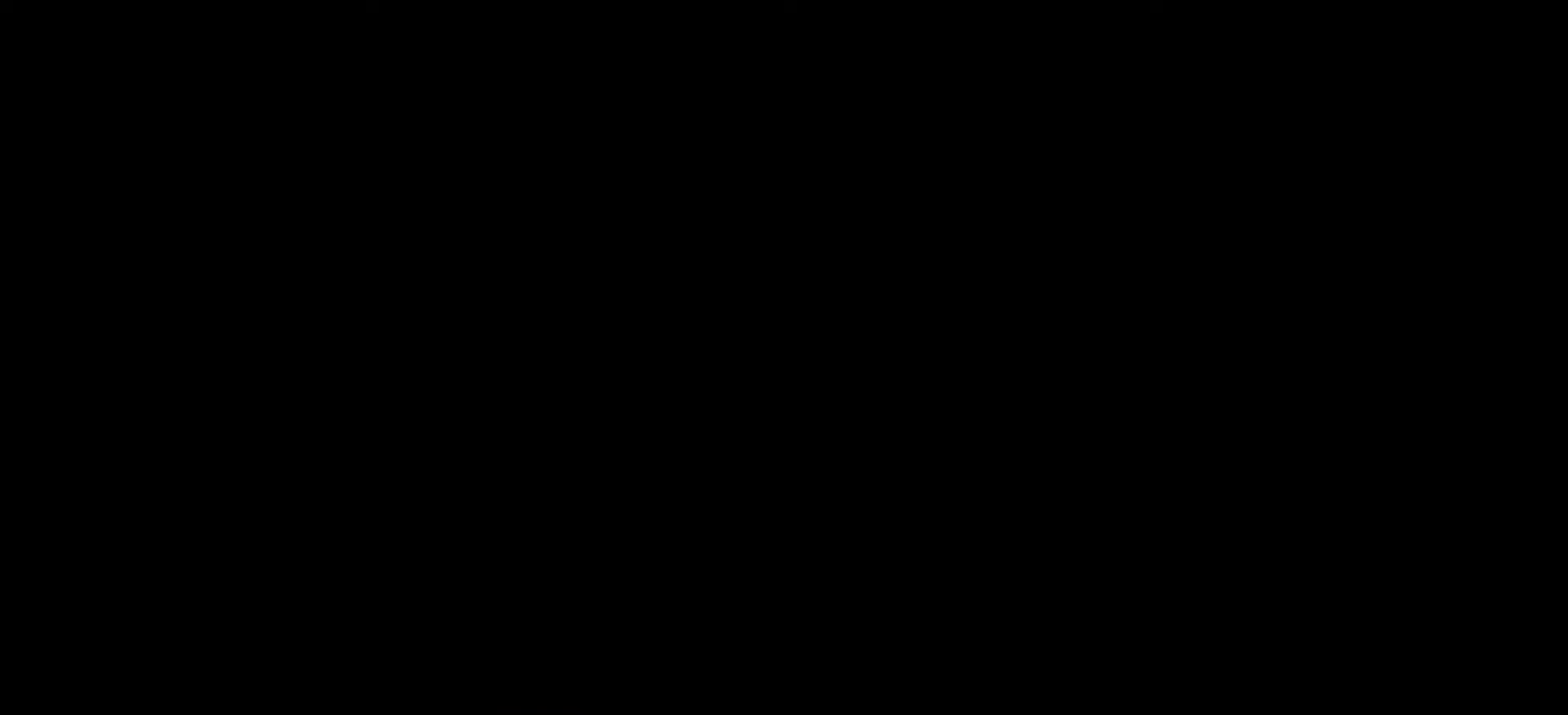
Gameplay with a controller (arcade stick); each line is a JSON object with the inputs held at the frame after it. "events" lists button and stick changes between this image and that frame as [ms after this image, input, new state], when the widget could be followed in between. Not read: L3 R3 other_buttons.
{"buttons": [], "left_stick": "center", "events": [[67, "CROSS", "up"], [167, "CROSS", "down"], [267, "CROSS", "up"], [367, "CROSS", "down"], [500, "CROSS", "up"]]}
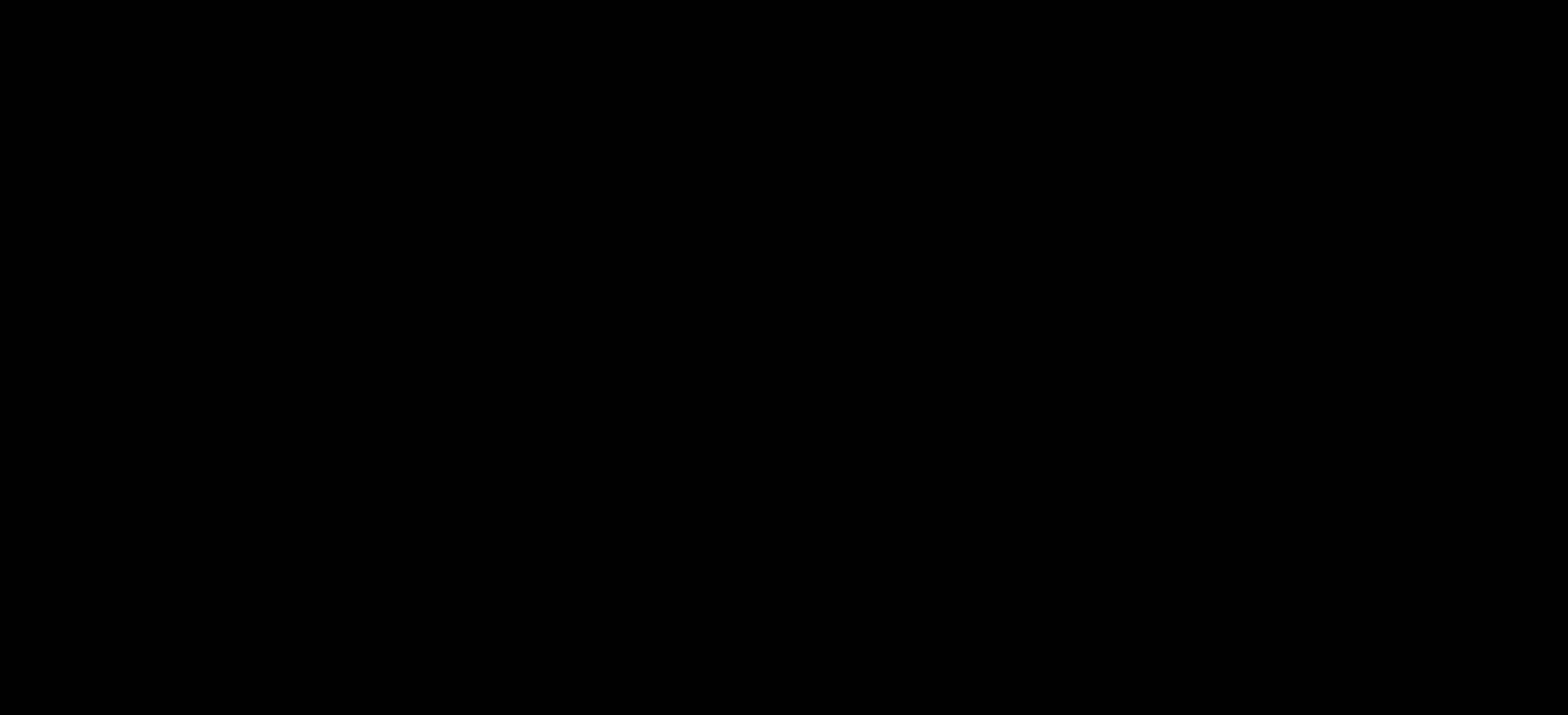
{"buttons": [], "left_stick": "down", "events": [[67, "CROSS", "down"], [200, "CROSS", "up"], [267, "CROSS", "down"], [367, "CROSS", "up"], [500, "left_stick", "down"]]}
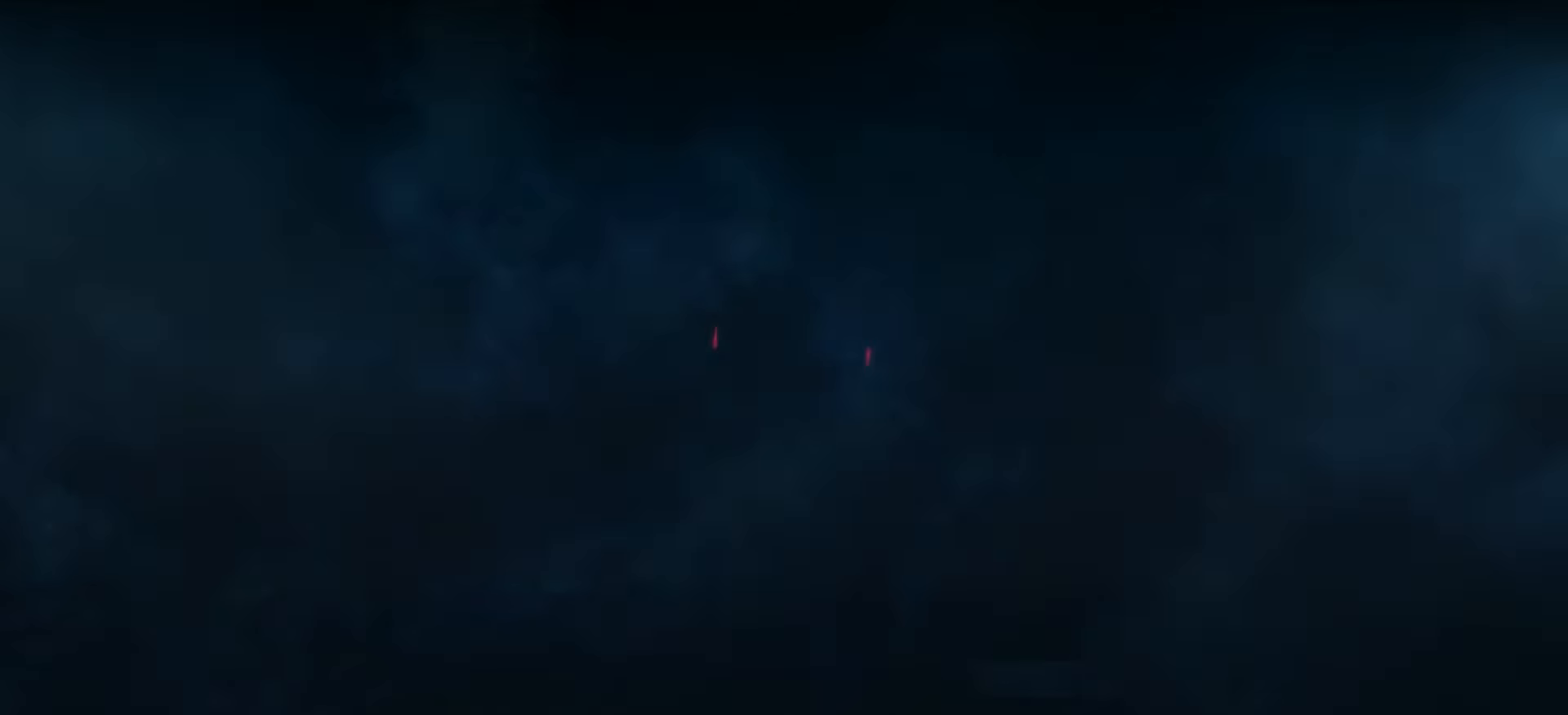
{"buttons": ["CROSS"], "left_stick": "center", "events": [[67, "CROSS", "down"], [67, "left_stick", "center"], [167, "CROSS", "up"], [267, "CROSS", "down"], [367, "CROSS", "up"], [467, "CROSS", "down"]]}
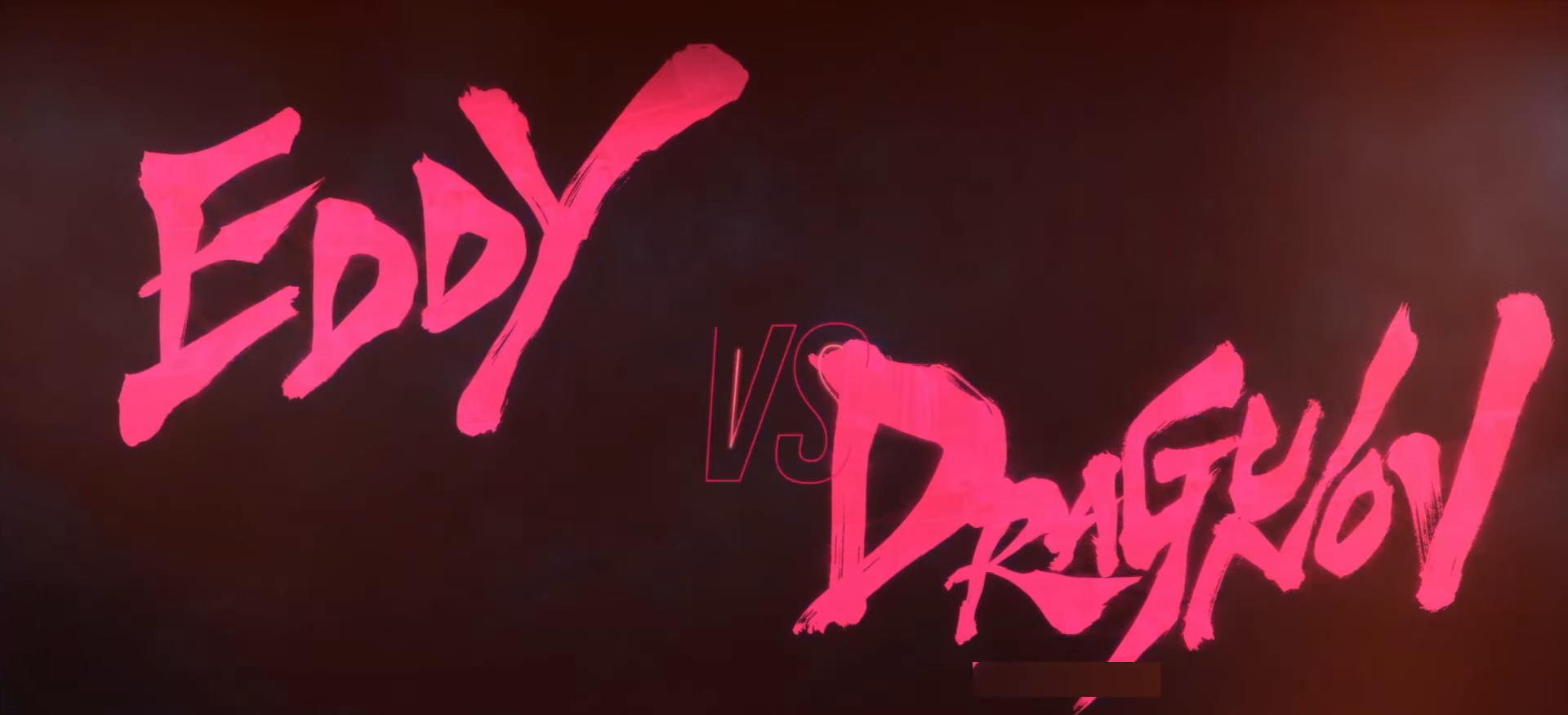
{"buttons": [], "left_stick": "center", "events": [[67, "CROSS", "up"], [167, "CROSS", "down"], [267, "CROSS", "up"], [367, "CROSS", "down"], [467, "CROSS", "up"]]}
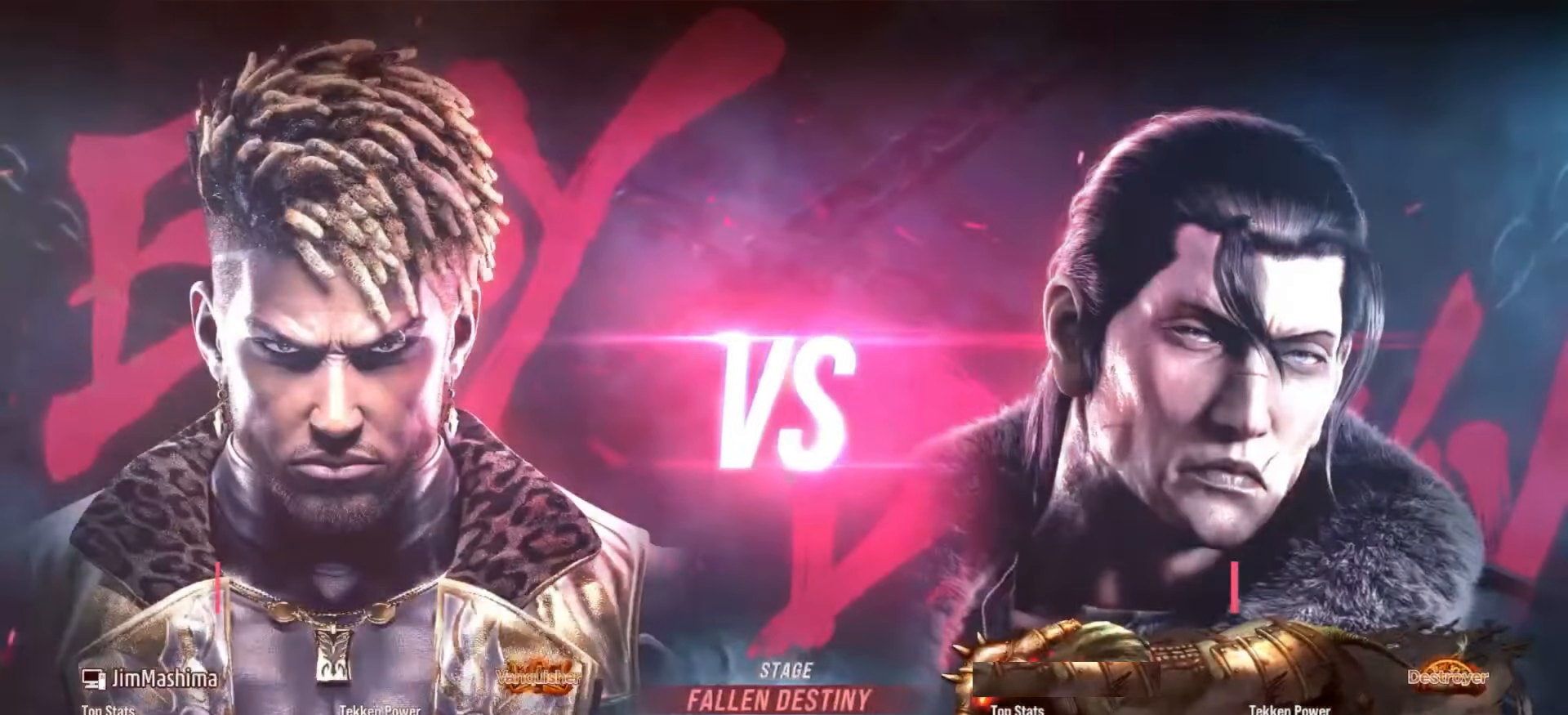
{"buttons": ["CROSS"], "left_stick": "center", "events": [[67, "CROSS", "down"], [167, "CROSS", "up"], [267, "CROSS", "down"], [367, "CROSS", "up"], [500, "CROSS", "down"]]}
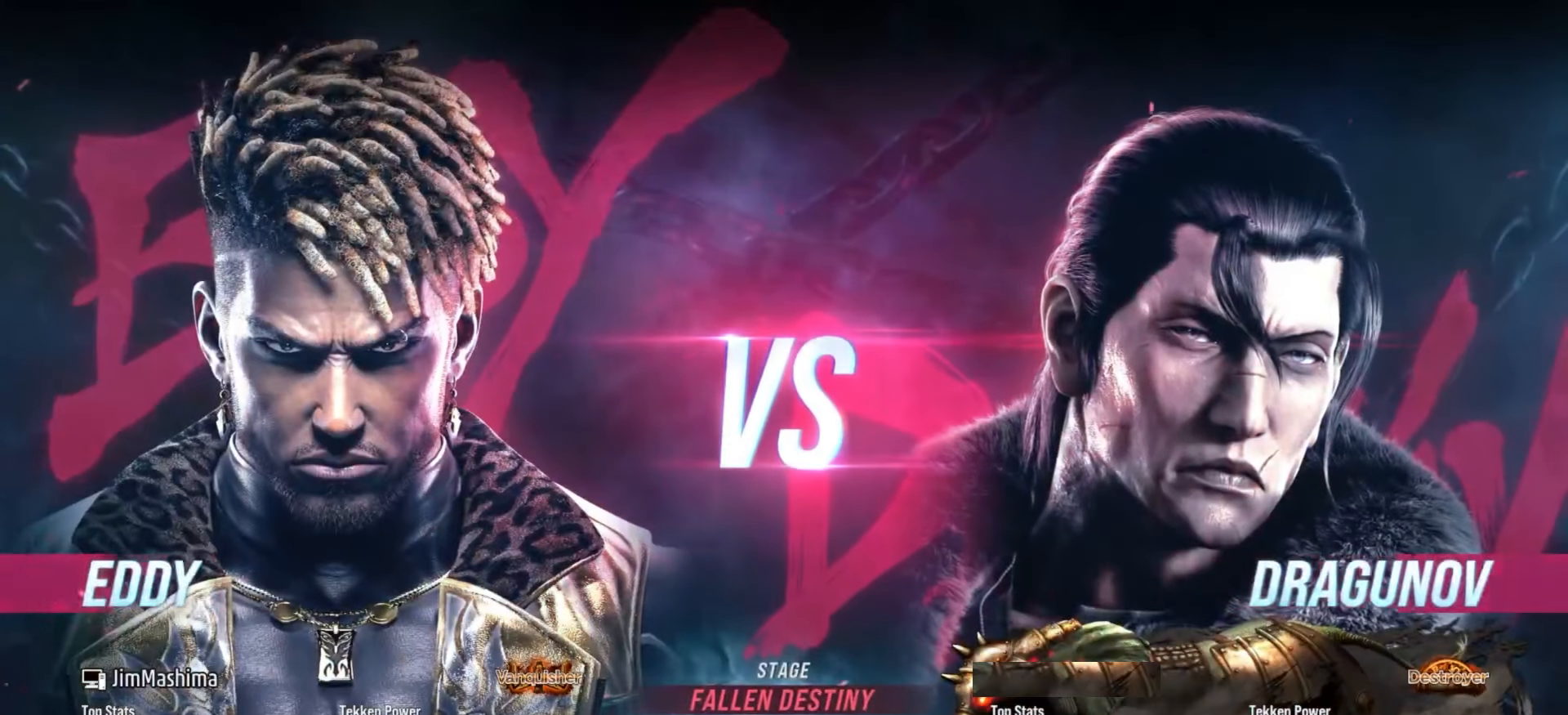
{"buttons": [], "left_stick": "center", "events": [[67, "CROSS", "up"], [167, "CROSS", "down"], [267, "CROSS", "up"], [367, "CROSS", "down"], [500, "CROSS", "up"]]}
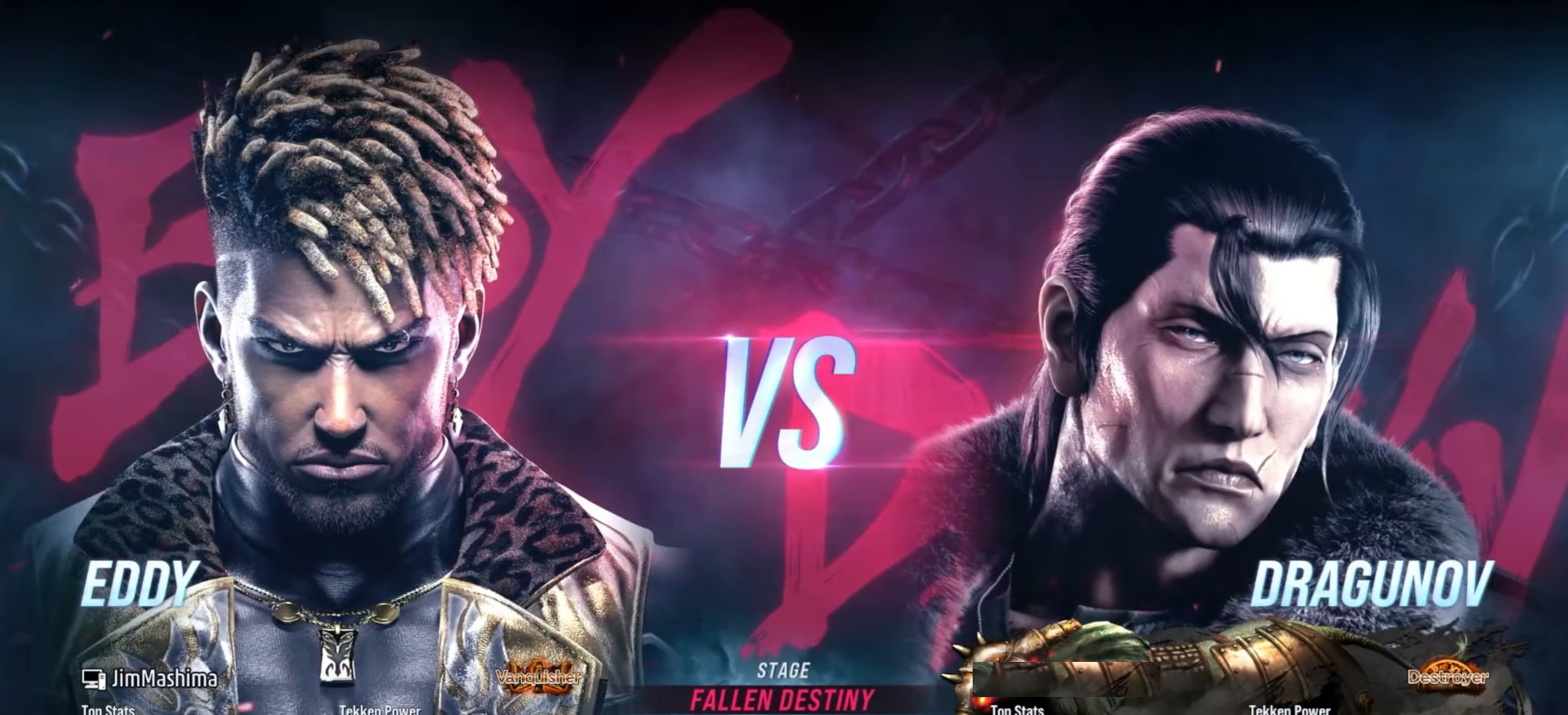
{"buttons": ["CROSS"], "left_stick": "center", "events": [[67, "CROSS", "down"], [200, "CROSS", "up"], [267, "CROSS", "down"], [367, "CROSS", "up"], [467, "CROSS", "down"]]}
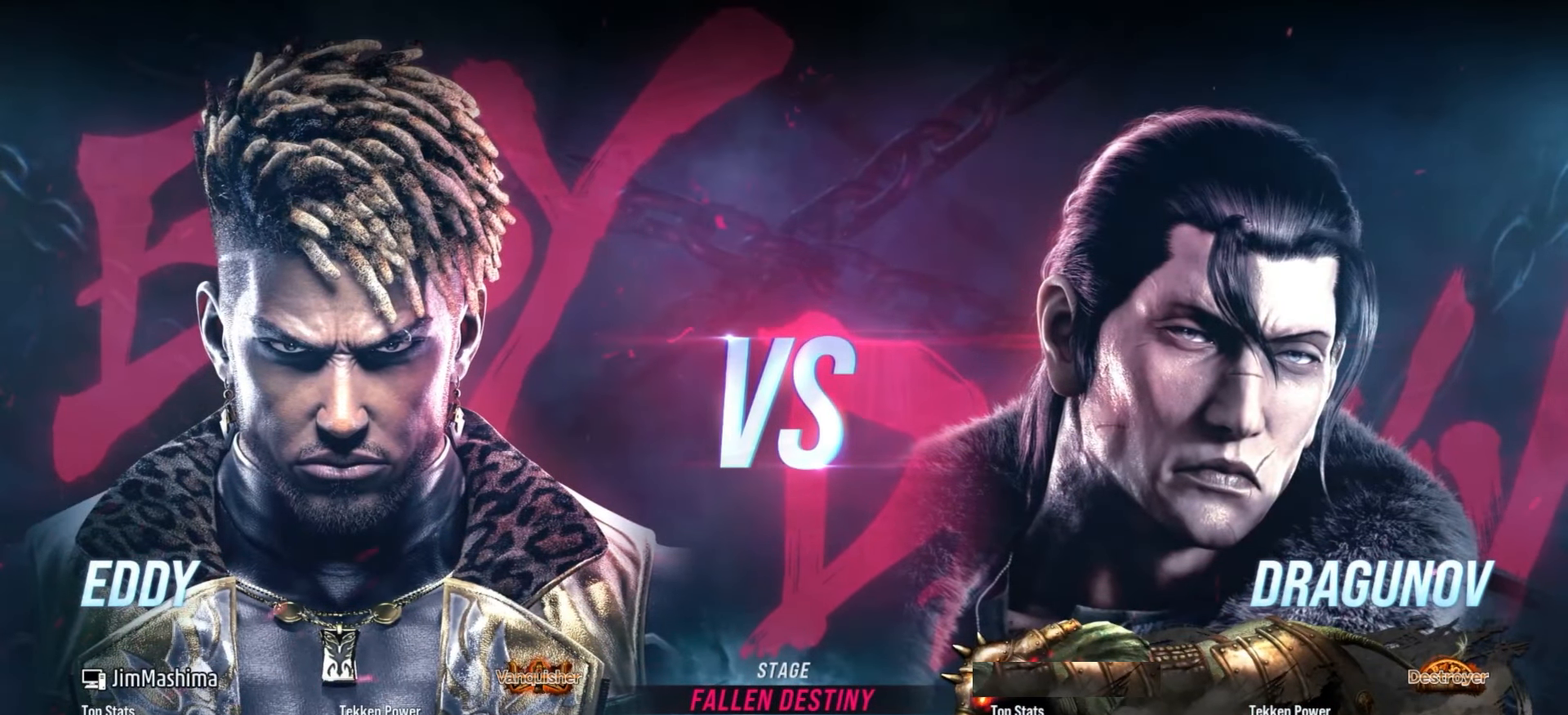
{"buttons": [], "left_stick": "center", "events": [[67, "CROSS", "up"], [200, "CROSS", "down"], [267, "CROSS", "up"], [367, "CROSS", "down"], [467, "CROSS", "up"]]}
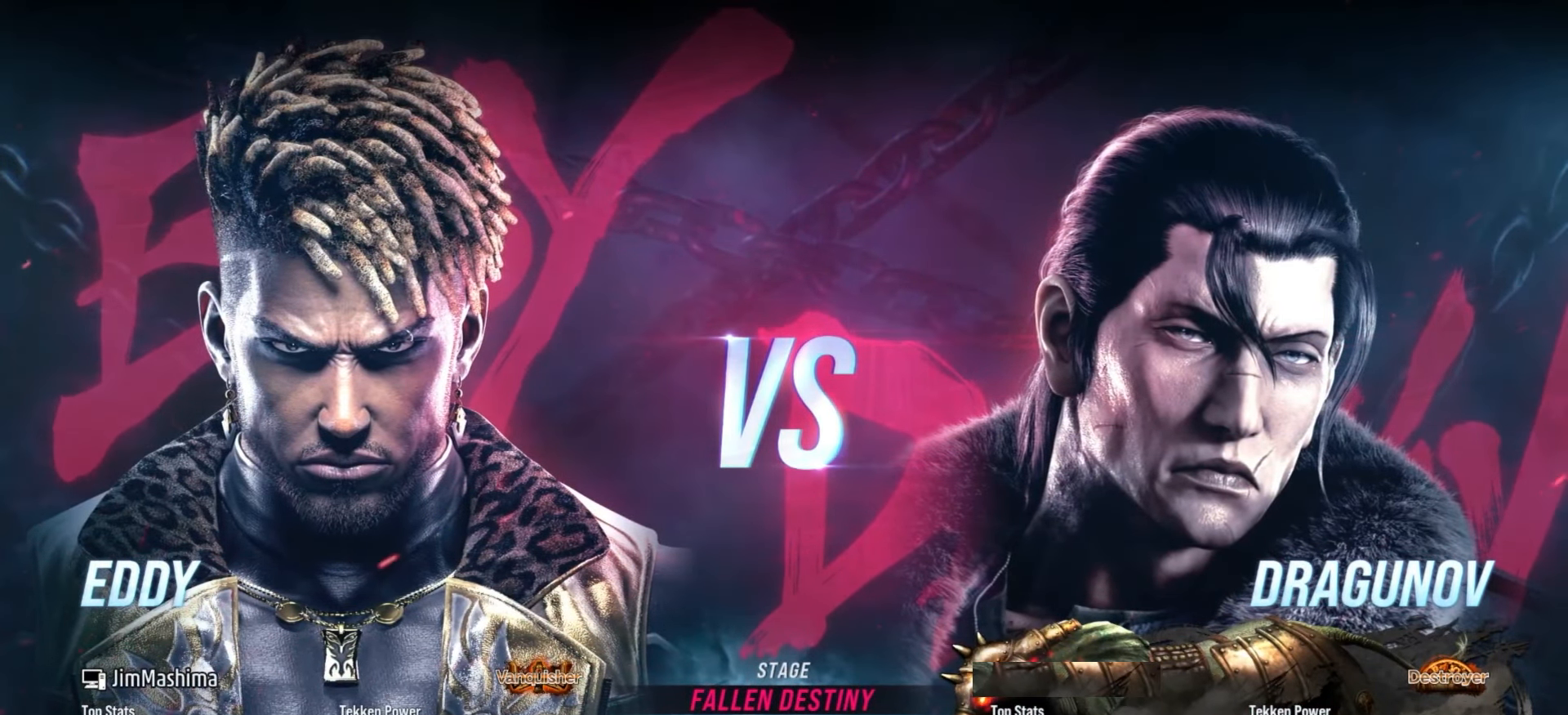
{"buttons": ["CROSS"], "left_stick": "center", "events": [[67, "CROSS", "down"], [167, "CROSS", "up"], [267, "CROSS", "down"], [367, "CROSS", "up"], [467, "CROSS", "down"]]}
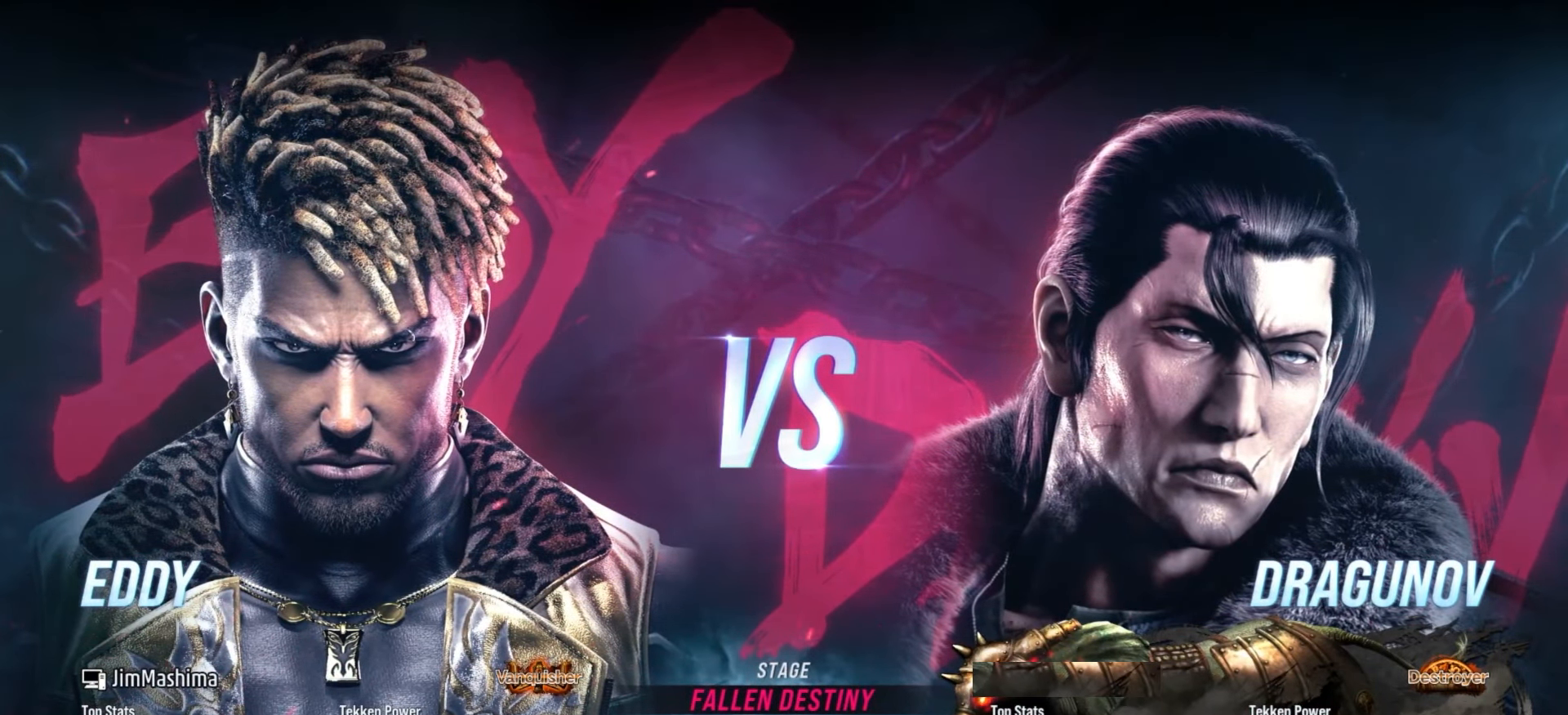
{"buttons": [], "left_stick": "center", "events": [[67, "CROSS", "up"], [200, "CROSS", "down"], [267, "CROSS", "up"], [367, "CROSS", "down"], [500, "CROSS", "up"]]}
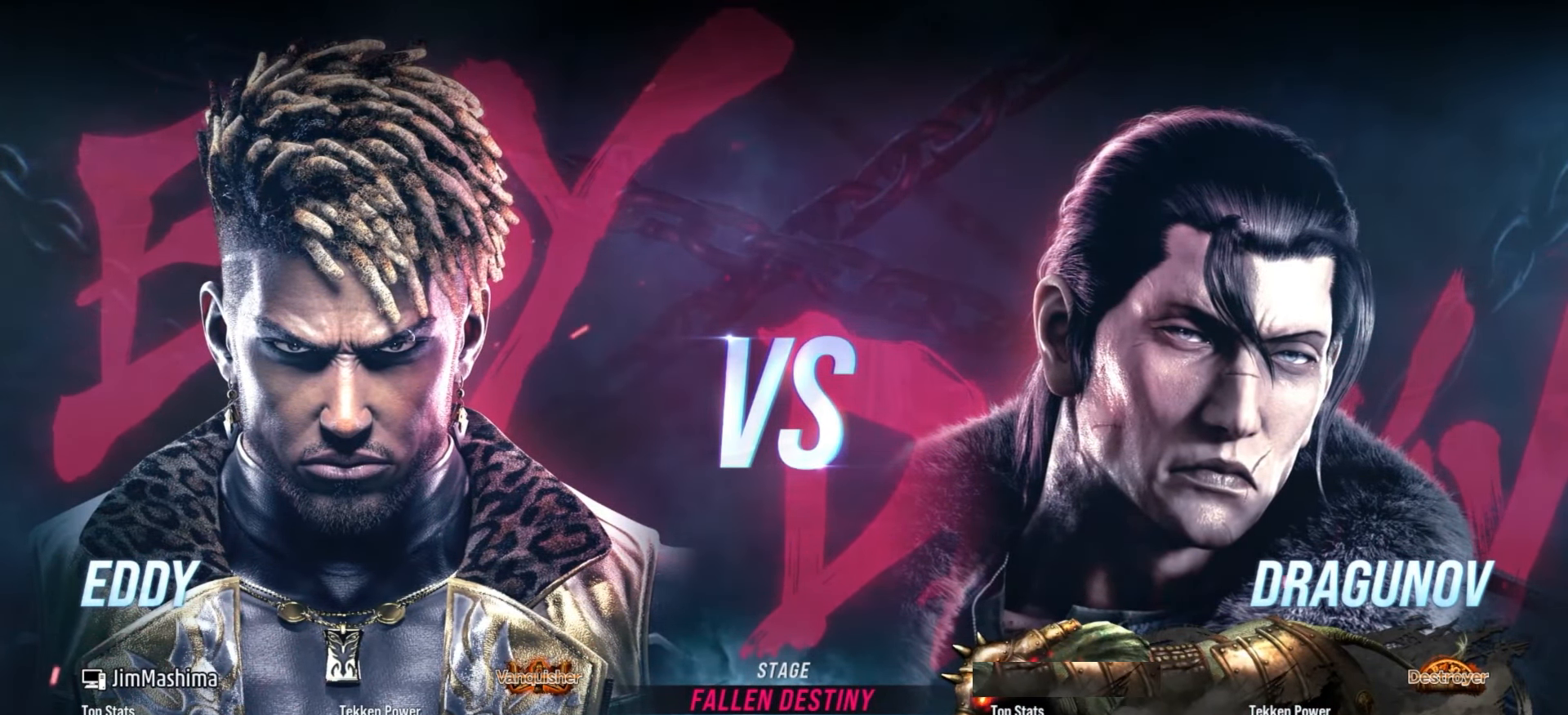
{"buttons": ["CROSS"], "left_stick": "center", "events": [[67, "CROSS", "down"], [167, "CROSS", "up"], [267, "CROSS", "down"], [367, "CROSS", "up"], [500, "CROSS", "down"]]}
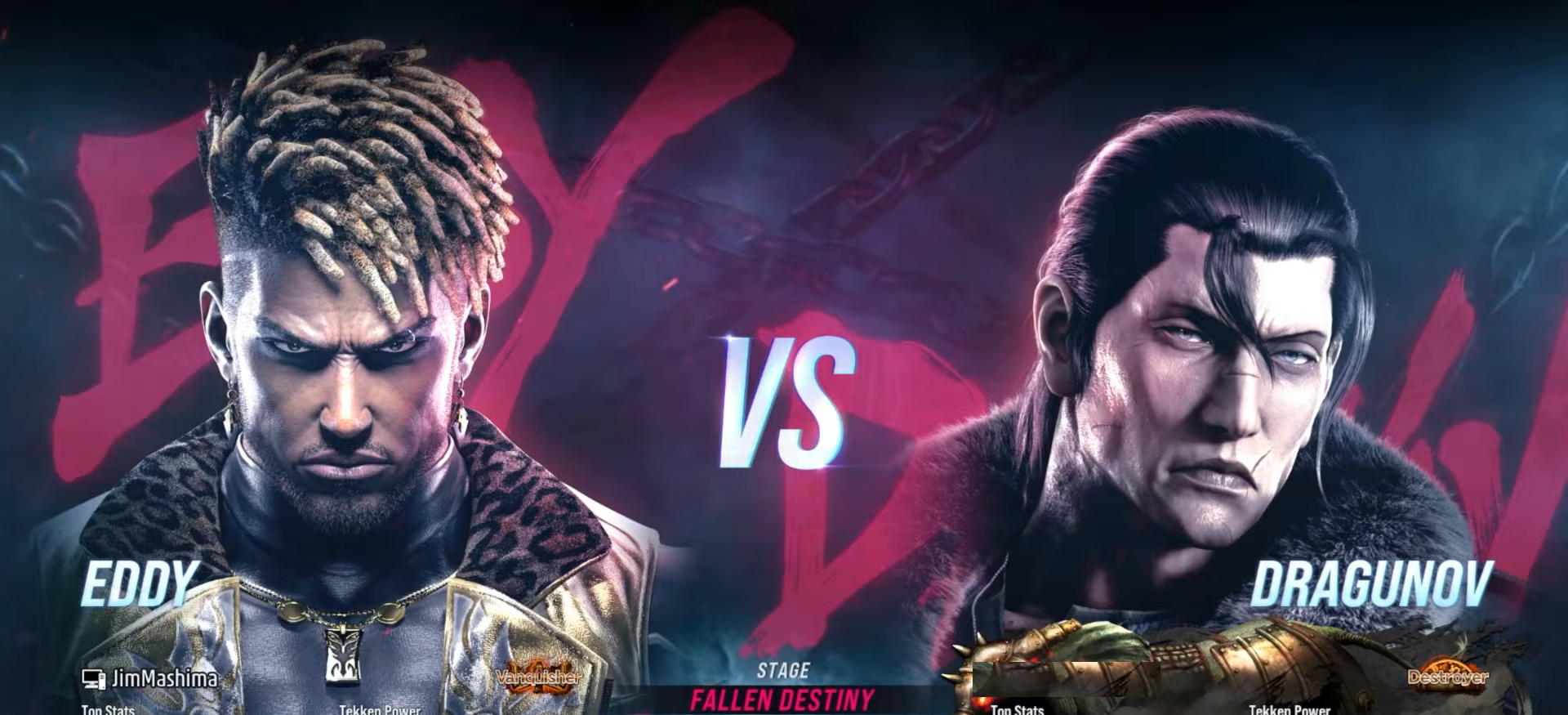
{"buttons": [], "left_stick": "center", "events": [[100, "CROSS", "up"], [200, "CROSS", "down"], [300, "CROSS", "up"], [433, "CROSS", "down"], [467, "CROSS", "up"]]}
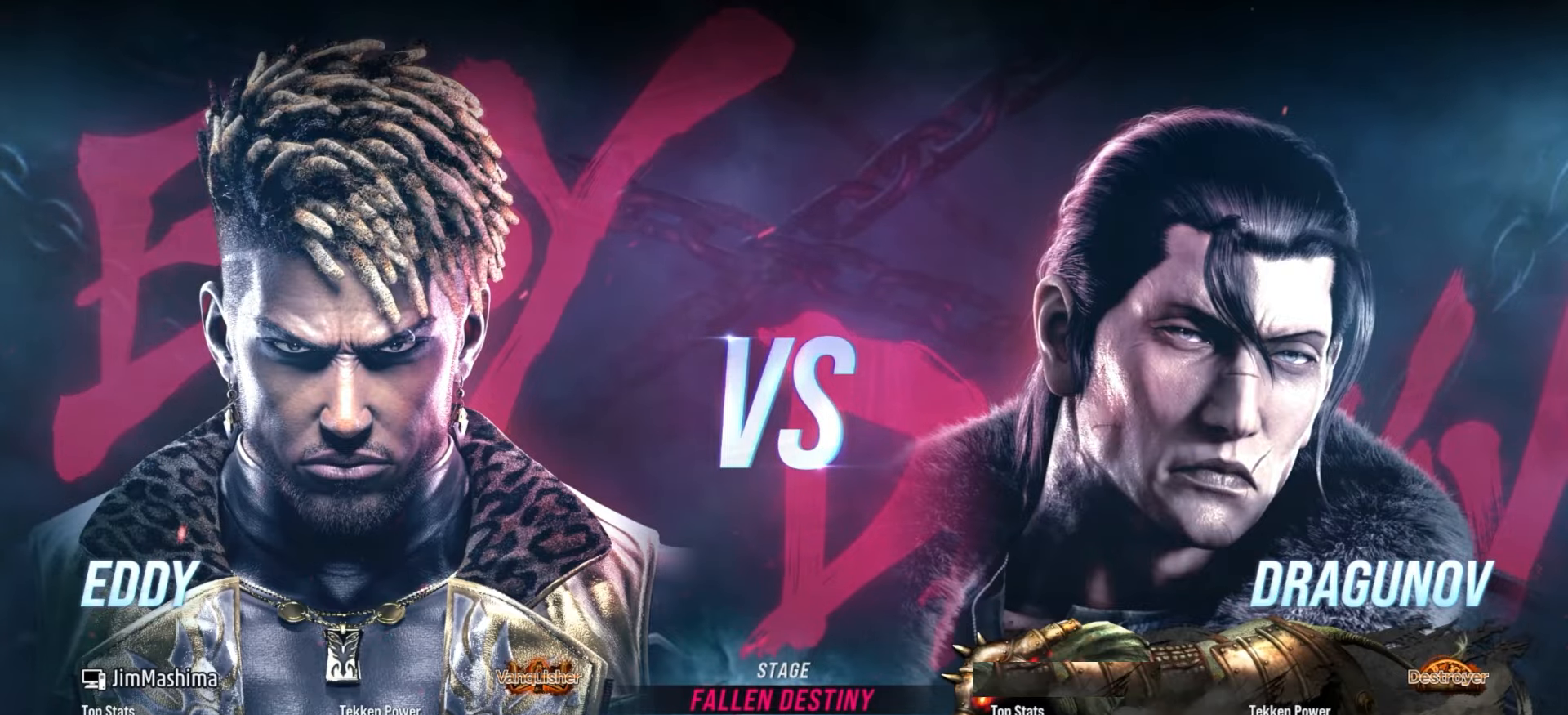
{"buttons": ["CROSS"], "left_stick": "center", "events": [[100, "CROSS", "down"], [200, "CROSS", "up"], [300, "CROSS", "down"], [400, "CROSS", "up"], [467, "CROSS", "down"]]}
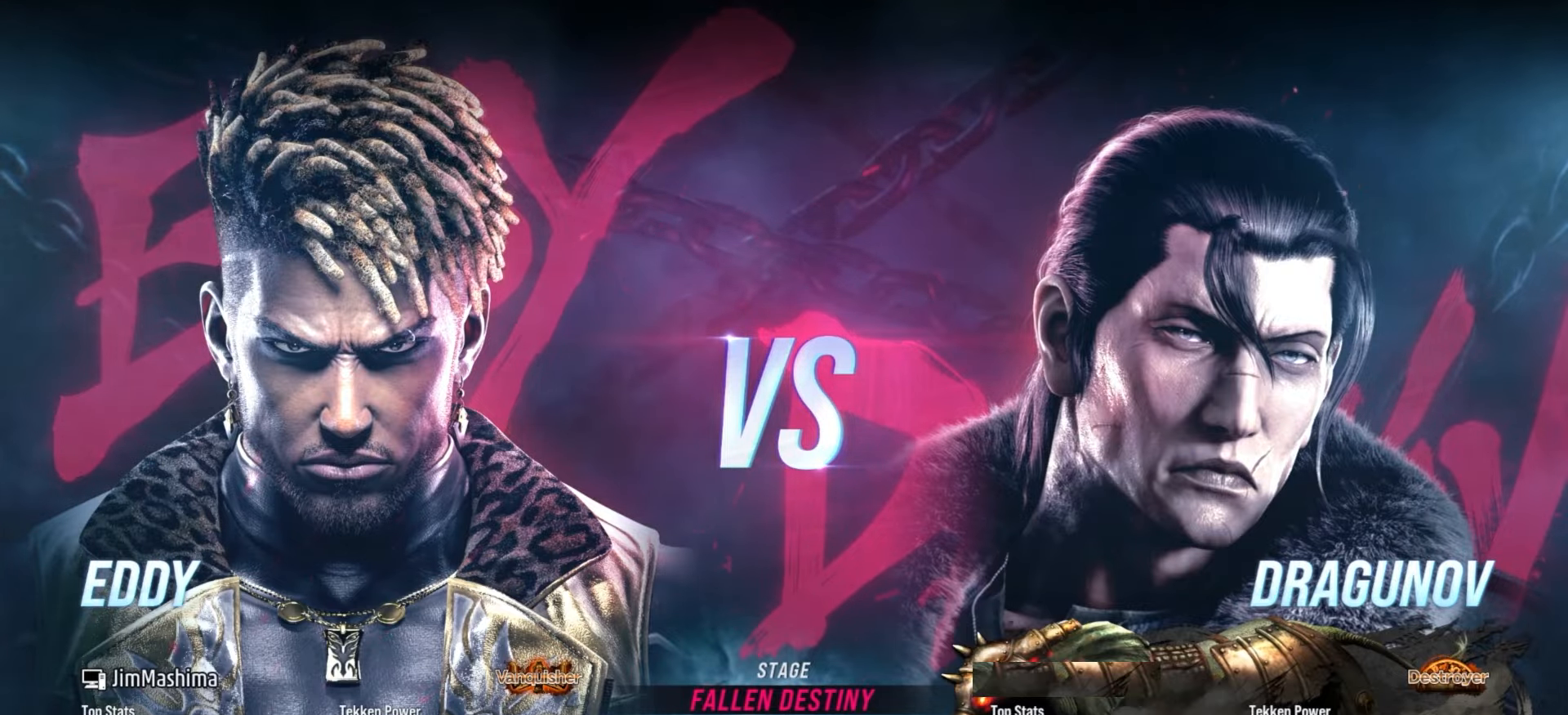
{"buttons": [], "left_stick": "center", "events": [[133, "CROSS", "up"], [167, "CROSS", "down"], [300, "CROSS", "up"], [367, "CROSS", "down"], [500, "CROSS", "up"]]}
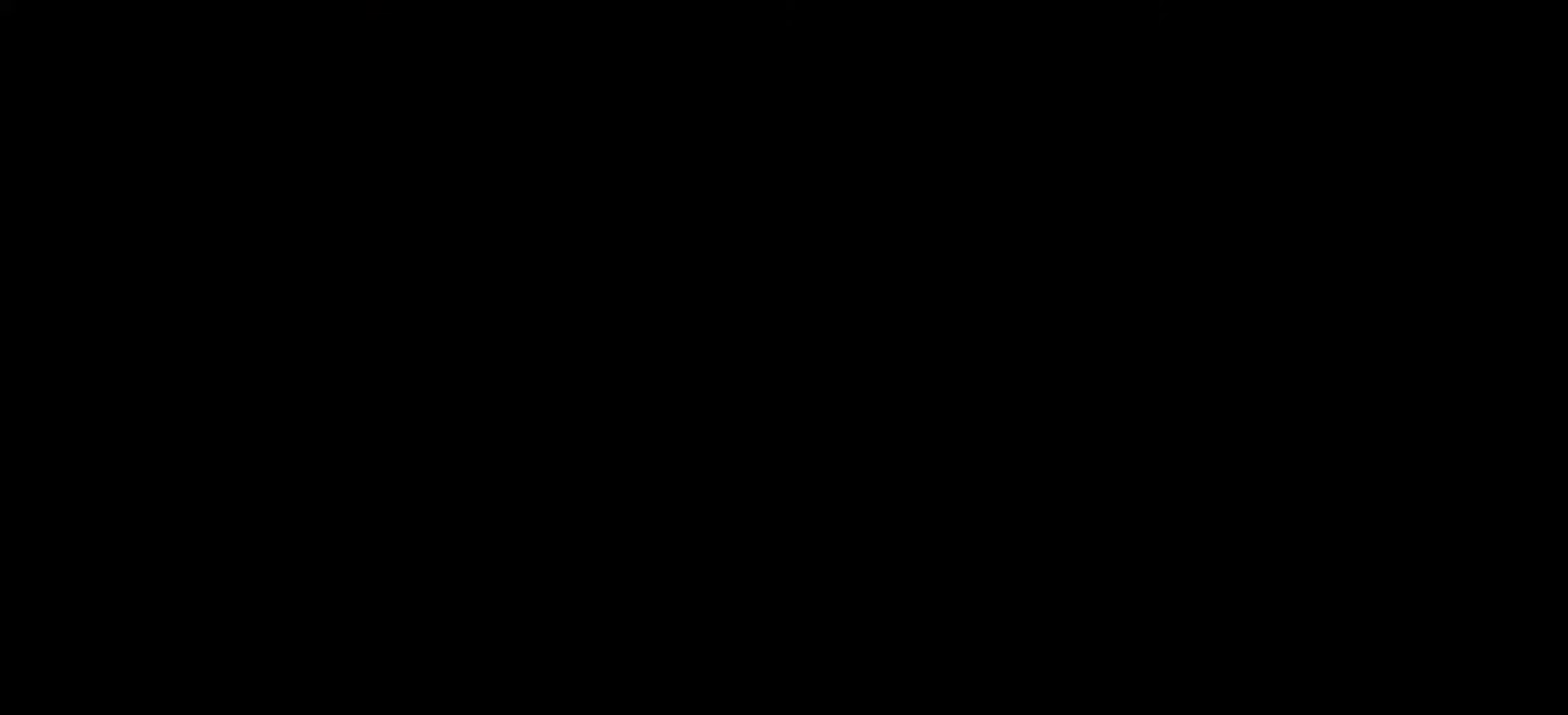
{"buttons": ["CROSS"], "left_stick": "center", "events": [[100, "CROSS", "down"], [167, "CROSS", "up"], [333, "CROSS", "down"], [400, "CROSS", "up"], [500, "CROSS", "down"]]}
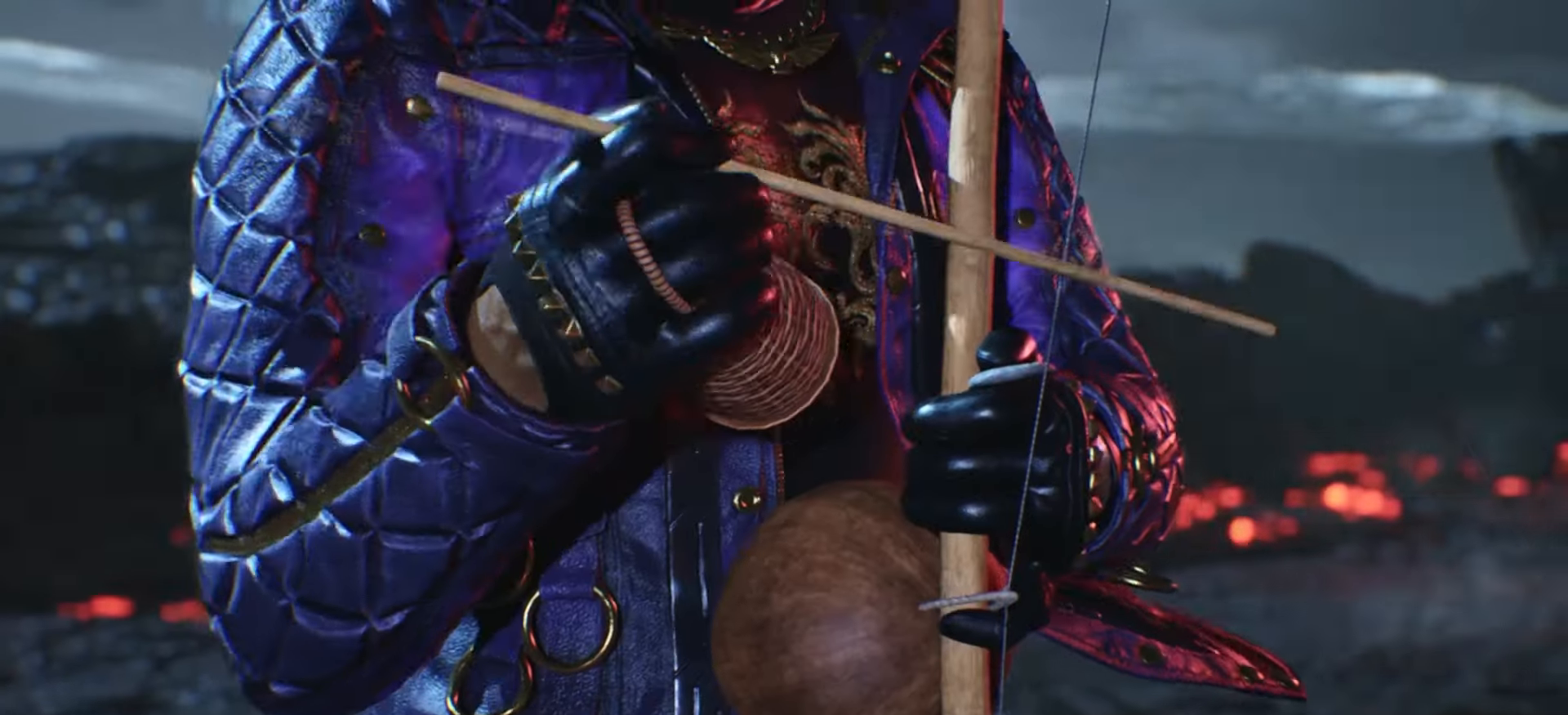
{"buttons": [], "left_stick": "center", "events": [[100, "CROSS", "up"], [200, "CROSS", "down"], [300, "CROSS", "up"], [400, "CROSS", "down"], [467, "CROSS", "up"]]}
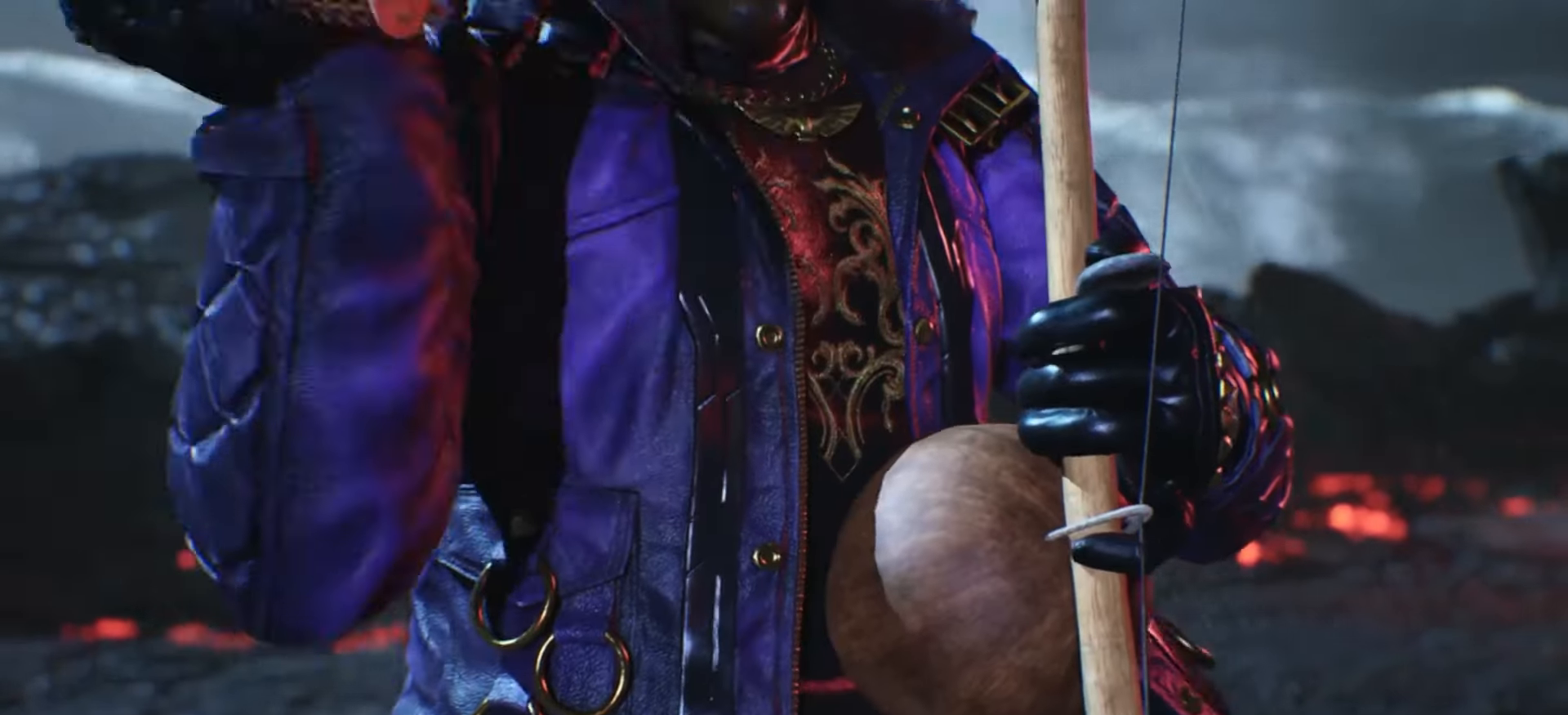
{"buttons": ["CROSS"], "left_stick": "center", "events": [[100, "CROSS", "down"], [233, "CROSS", "up"], [300, "CROSS", "down"], [400, "CROSS", "up"], [500, "CROSS", "down"]]}
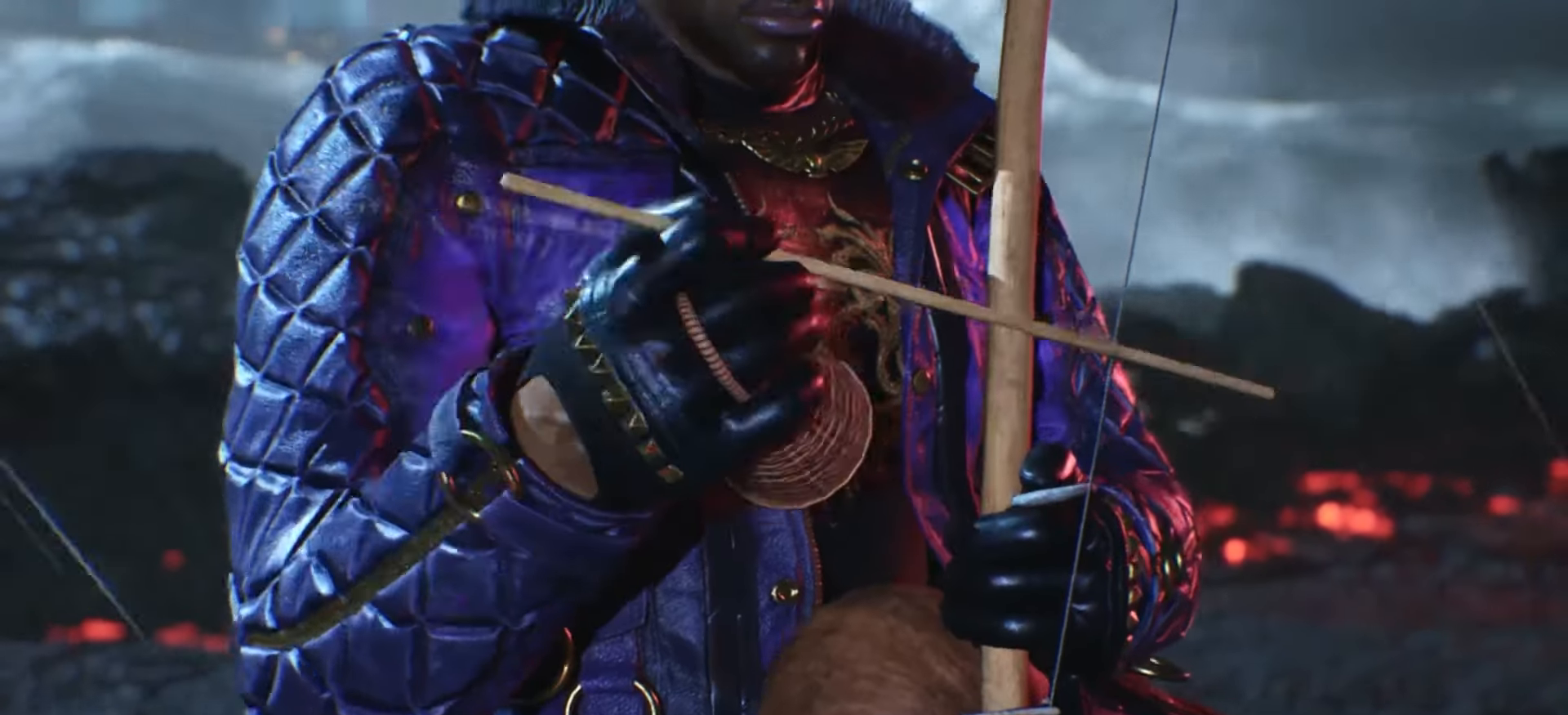
{"buttons": [], "left_stick": "center", "events": [[100, "CROSS", "up"], [233, "CROSS", "down"], [300, "CROSS", "up"], [433, "CROSS", "down"], [500, "CROSS", "up"]]}
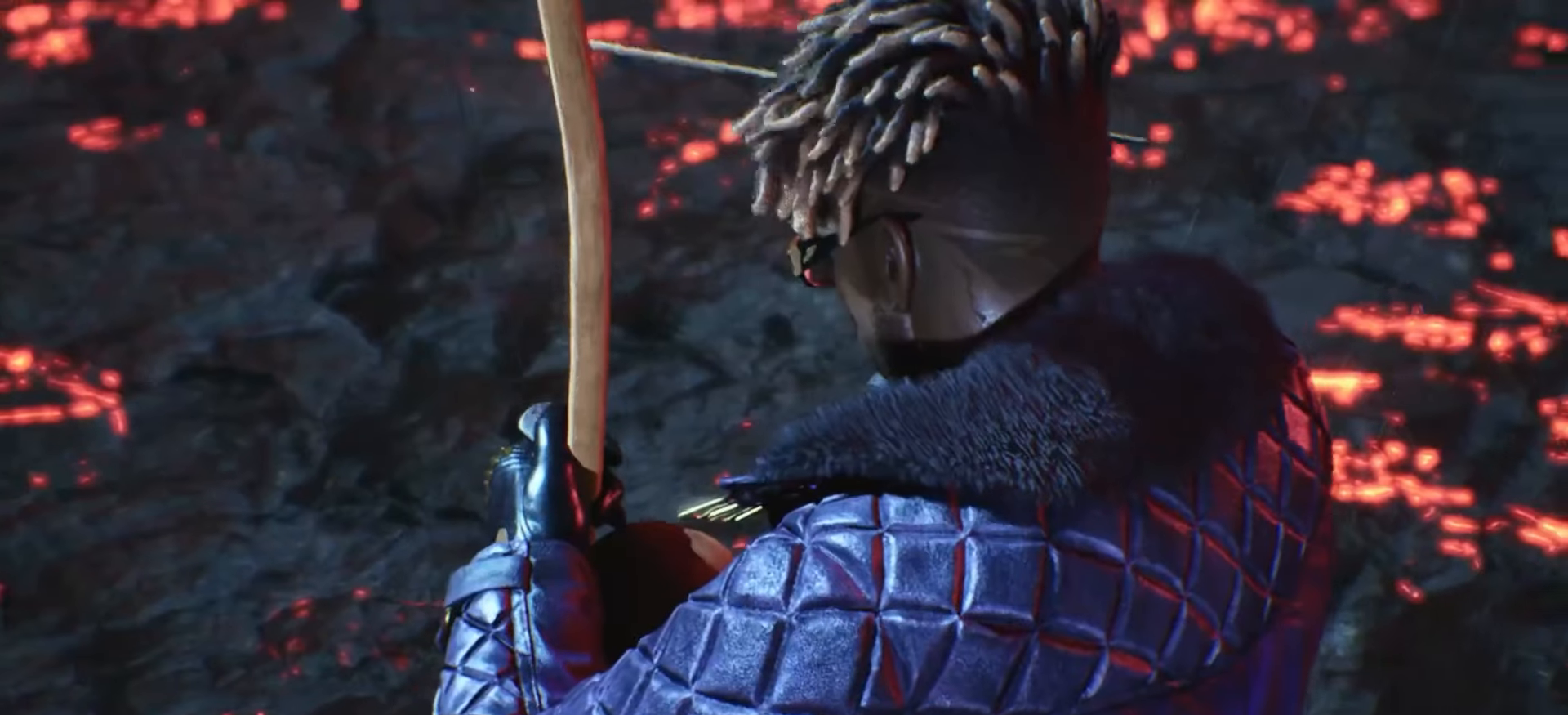
{"buttons": ["CROSS"], "left_stick": "center", "events": [[100, "CROSS", "down"], [200, "CROSS", "up"], [300, "CROSS", "down"], [400, "CROSS", "up"], [500, "CROSS", "down"]]}
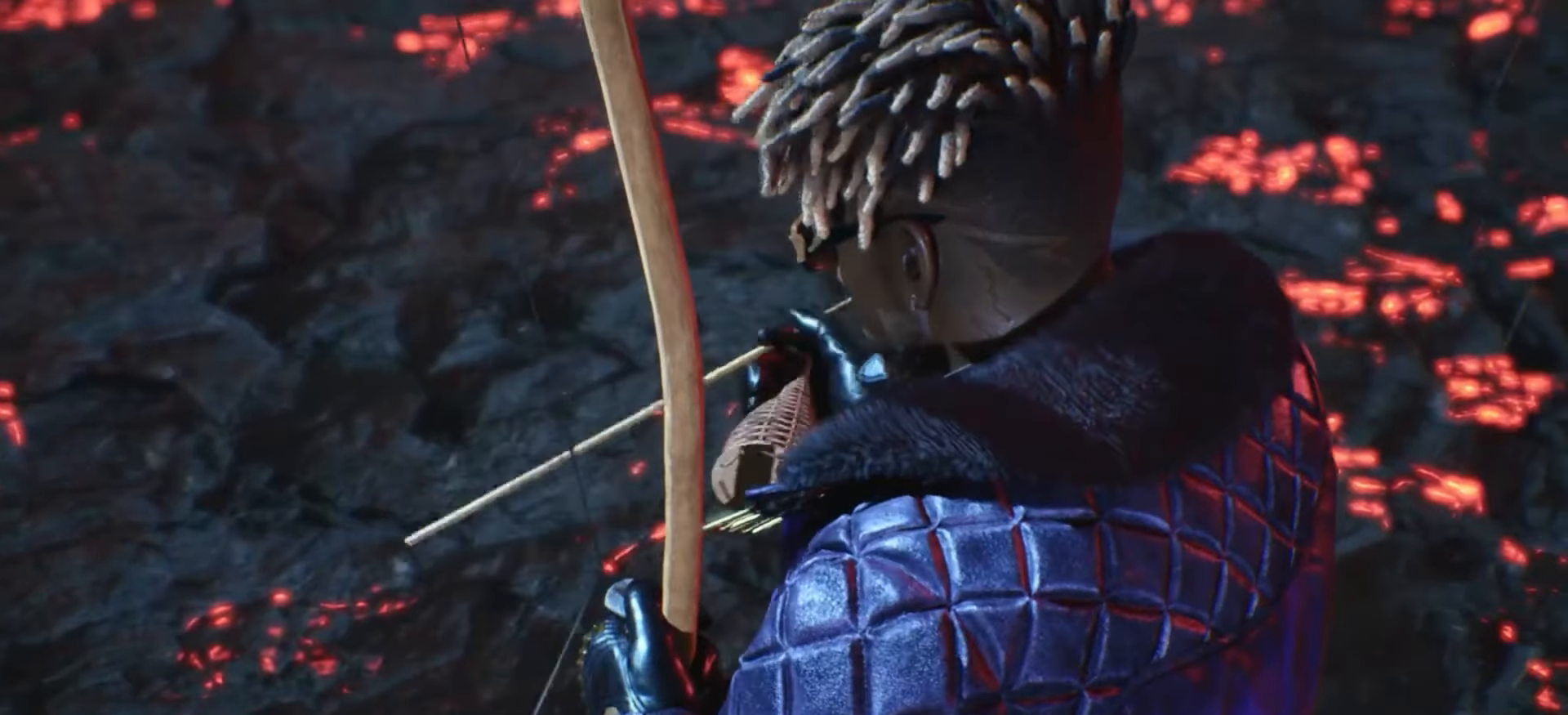
{"buttons": [], "left_stick": "center", "events": [[133, "CROSS", "up"], [200, "CROSS", "down"], [300, "CROSS", "up"], [400, "CROSS", "down"], [500, "CROSS", "up"]]}
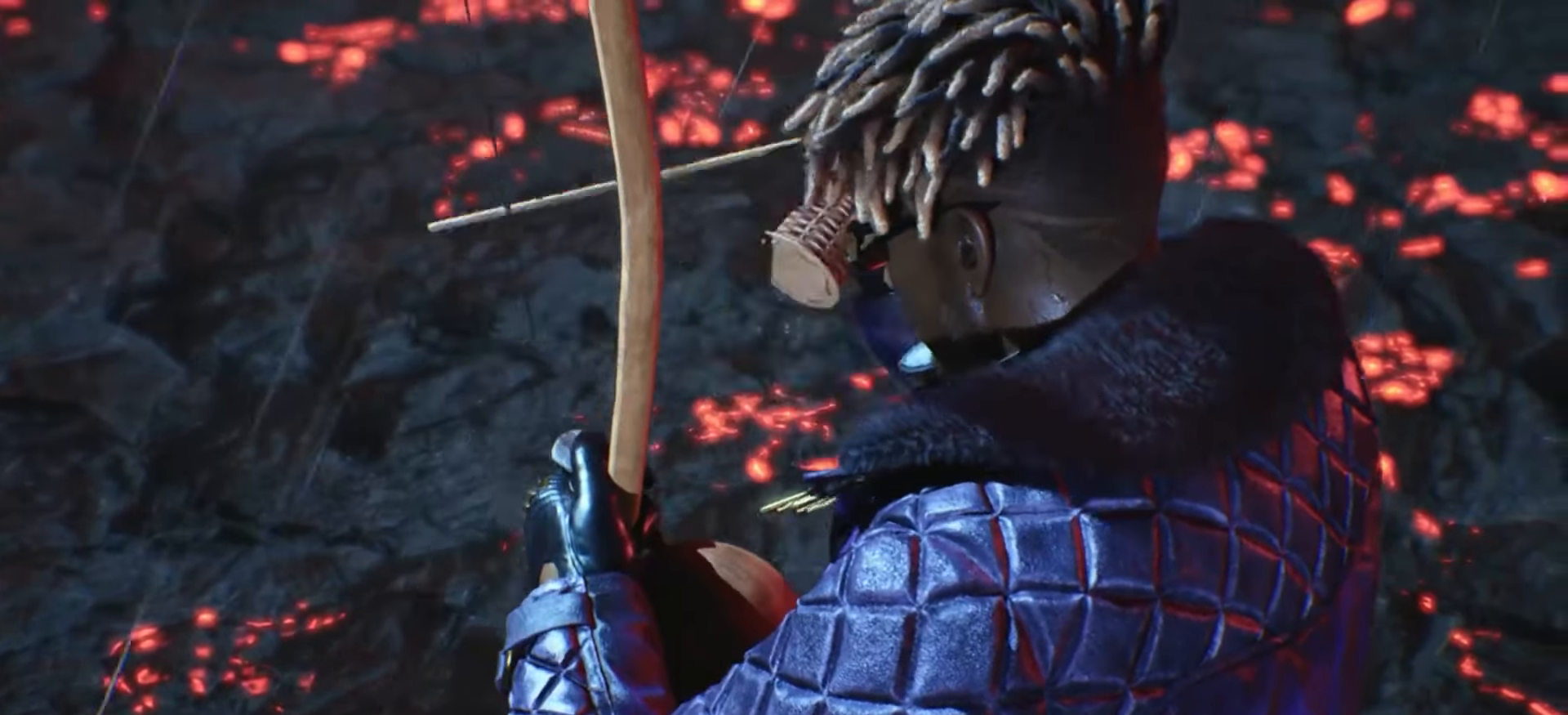
{"buttons": ["CROSS"], "left_stick": "center", "events": [[100, "CROSS", "down"], [200, "CROSS", "up"], [333, "CROSS", "down"], [400, "CROSS", "up"], [500, "CROSS", "down"]]}
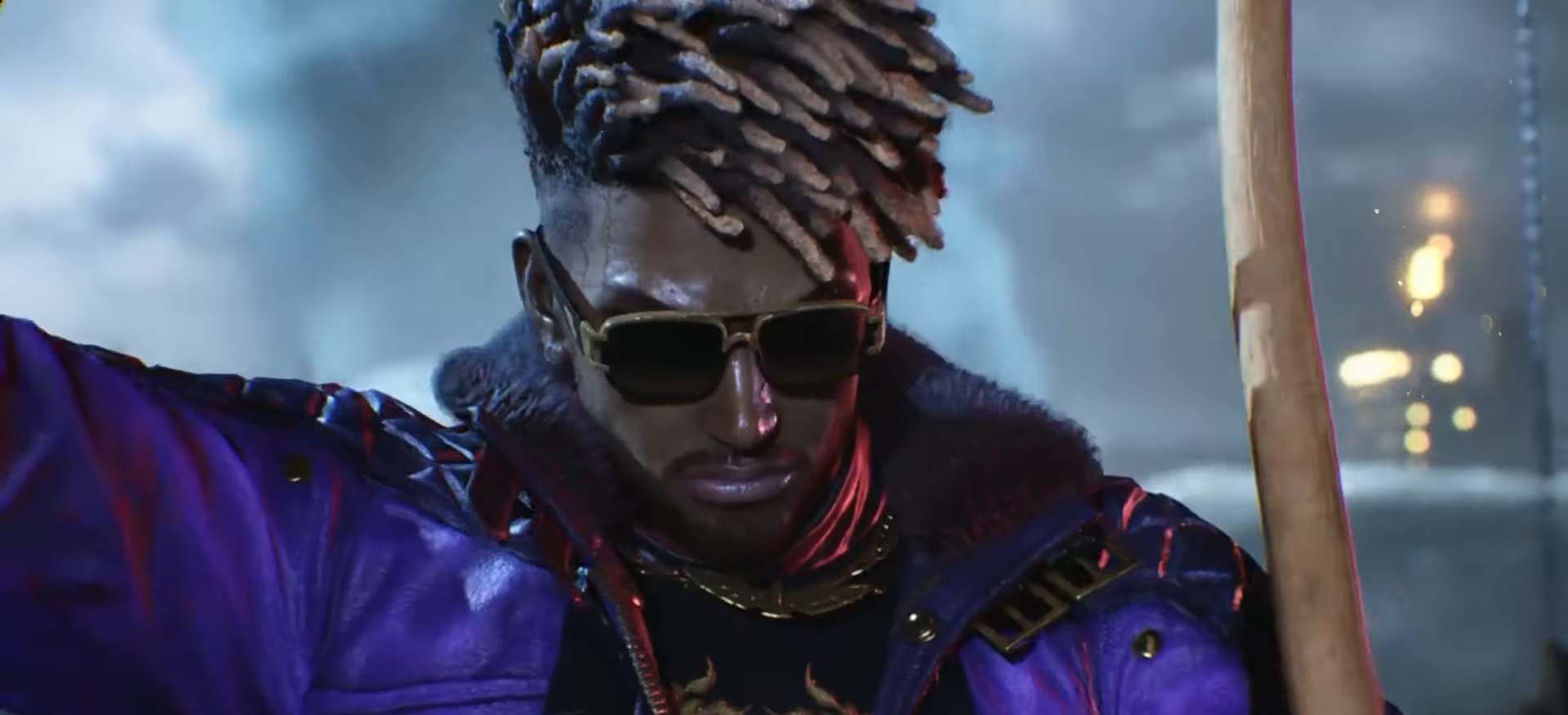
{"buttons": [], "left_stick": "center", "events": [[100, "CROSS", "up"], [200, "CROSS", "down"], [300, "CROSS", "up"], [400, "CROSS", "down"], [500, "CROSS", "up"]]}
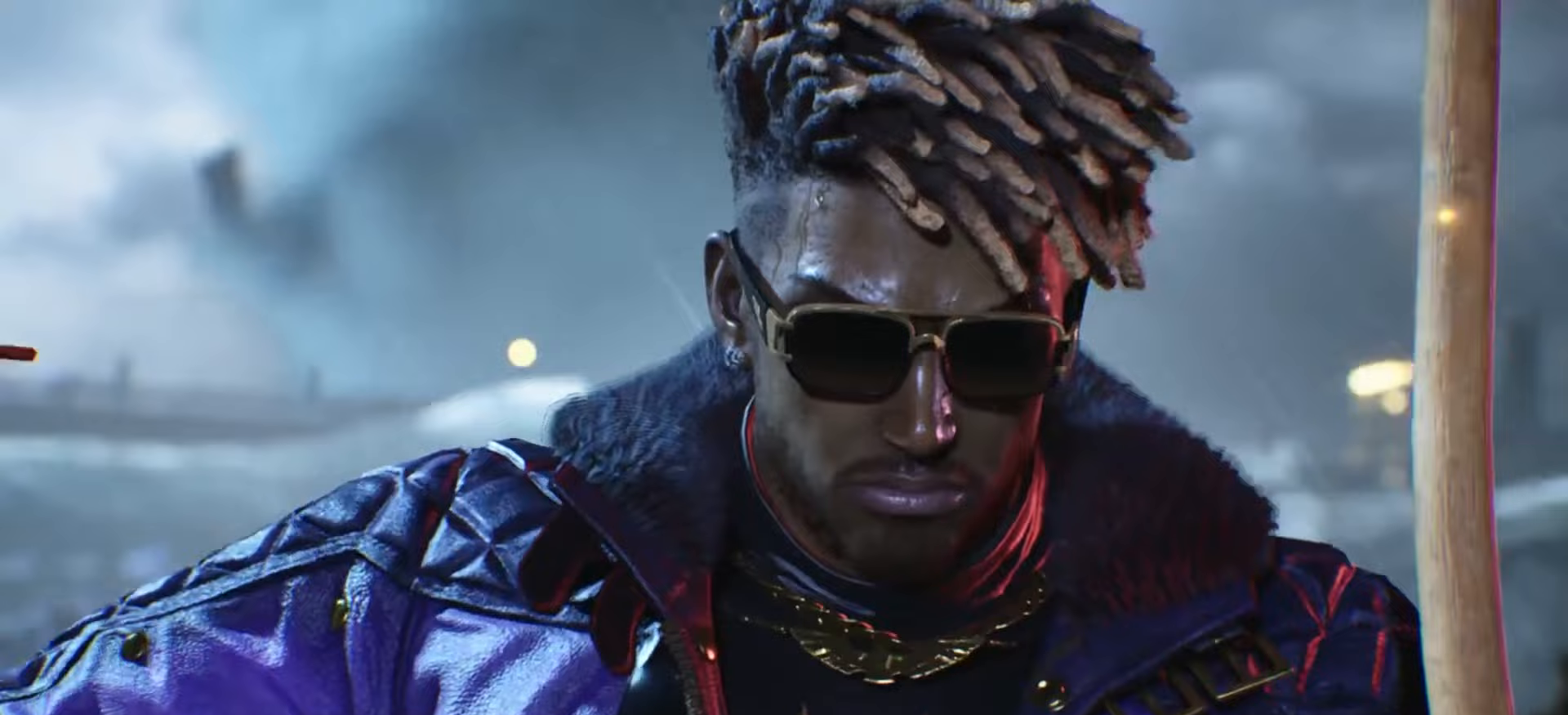
{"buttons": ["CROSS"], "left_stick": "center", "events": [[100, "CROSS", "down"], [200, "CROSS", "up"], [300, "CROSS", "down"], [400, "CROSS", "up"], [500, "CROSS", "down"]]}
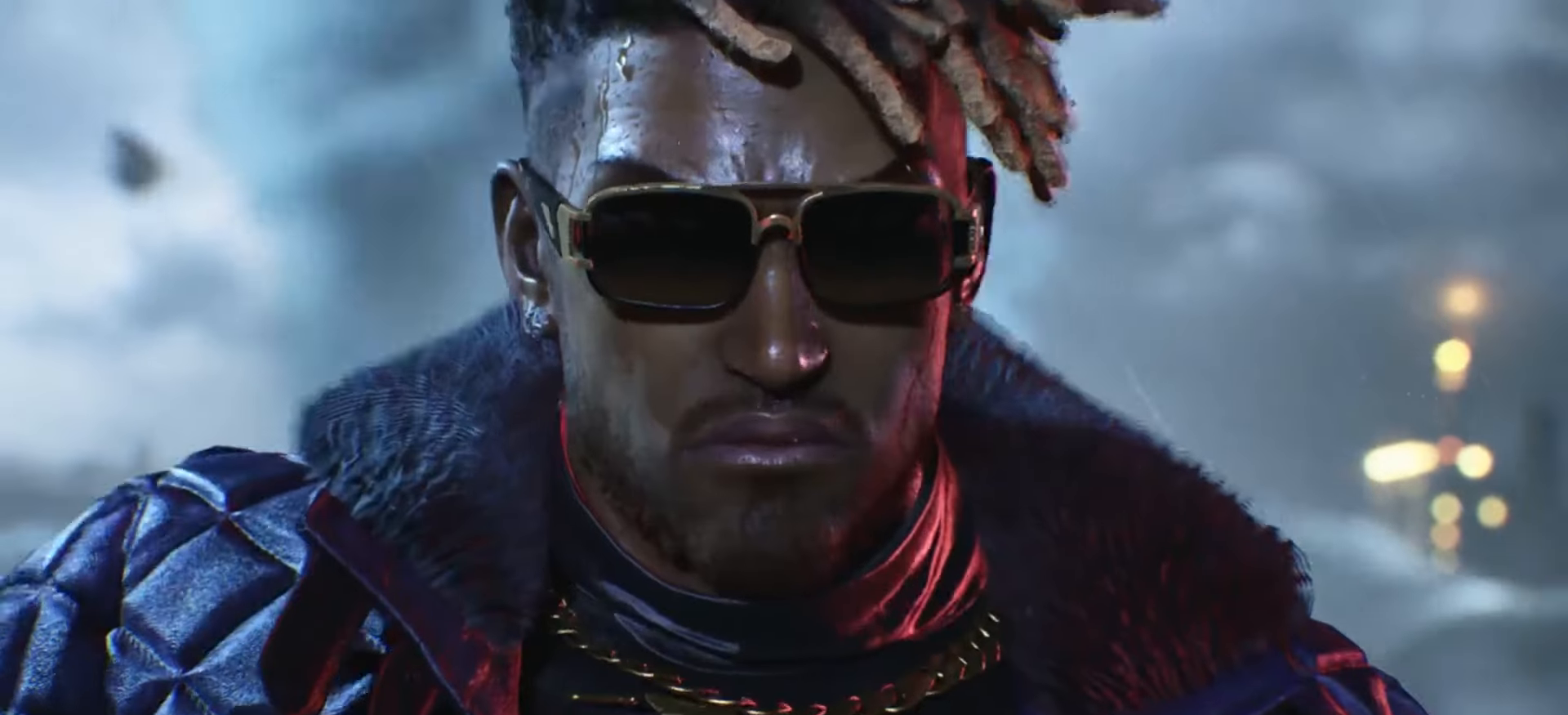
{"buttons": [], "left_stick": "center", "events": [[100, "CROSS", "up"], [200, "CROSS", "down"], [300, "CROSS", "up"], [400, "CROSS", "down"], [500, "CROSS", "up"]]}
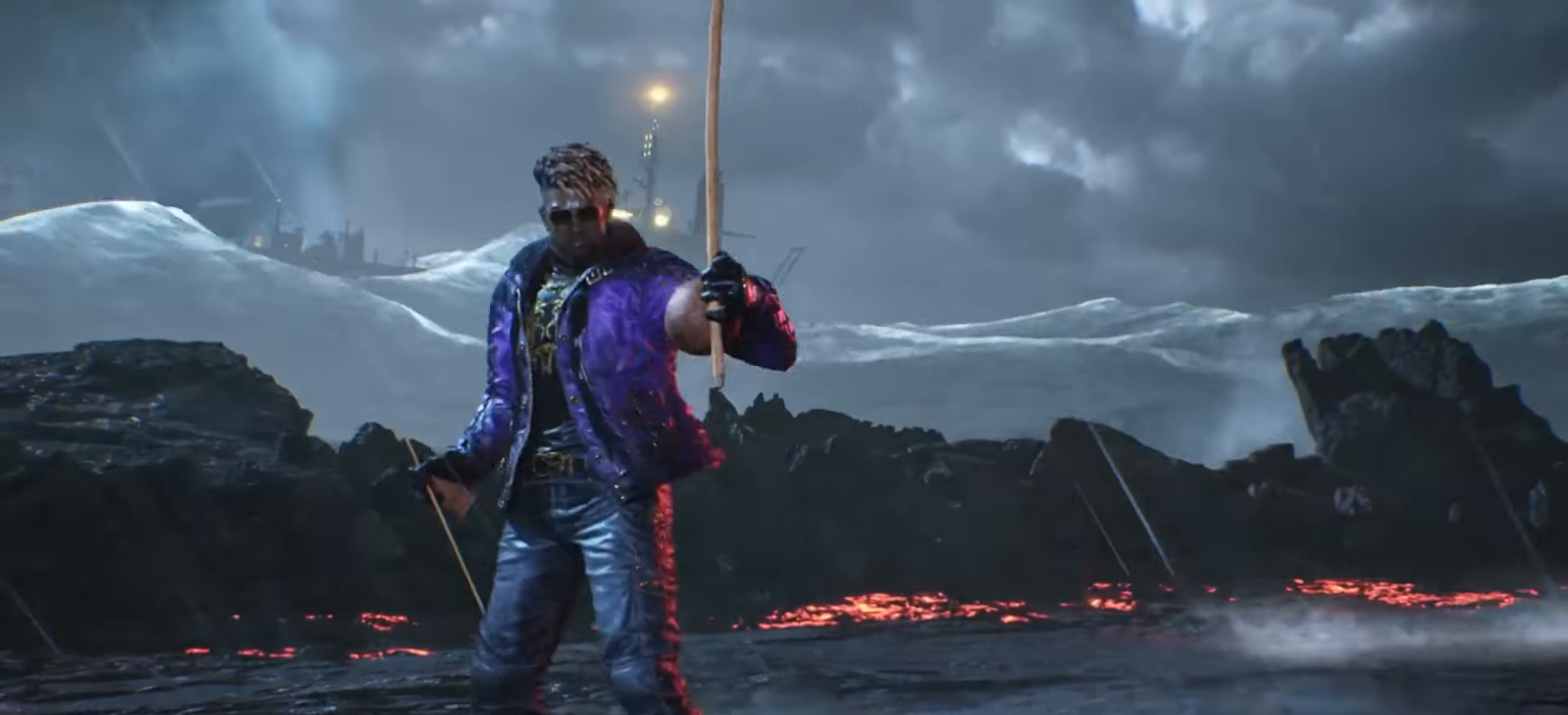
{"buttons": ["CROSS"], "left_stick": "center", "events": [[100, "CROSS", "down"], [200, "CROSS", "up"], [300, "CROSS", "down"], [400, "CROSS", "up"], [500, "CROSS", "down"]]}
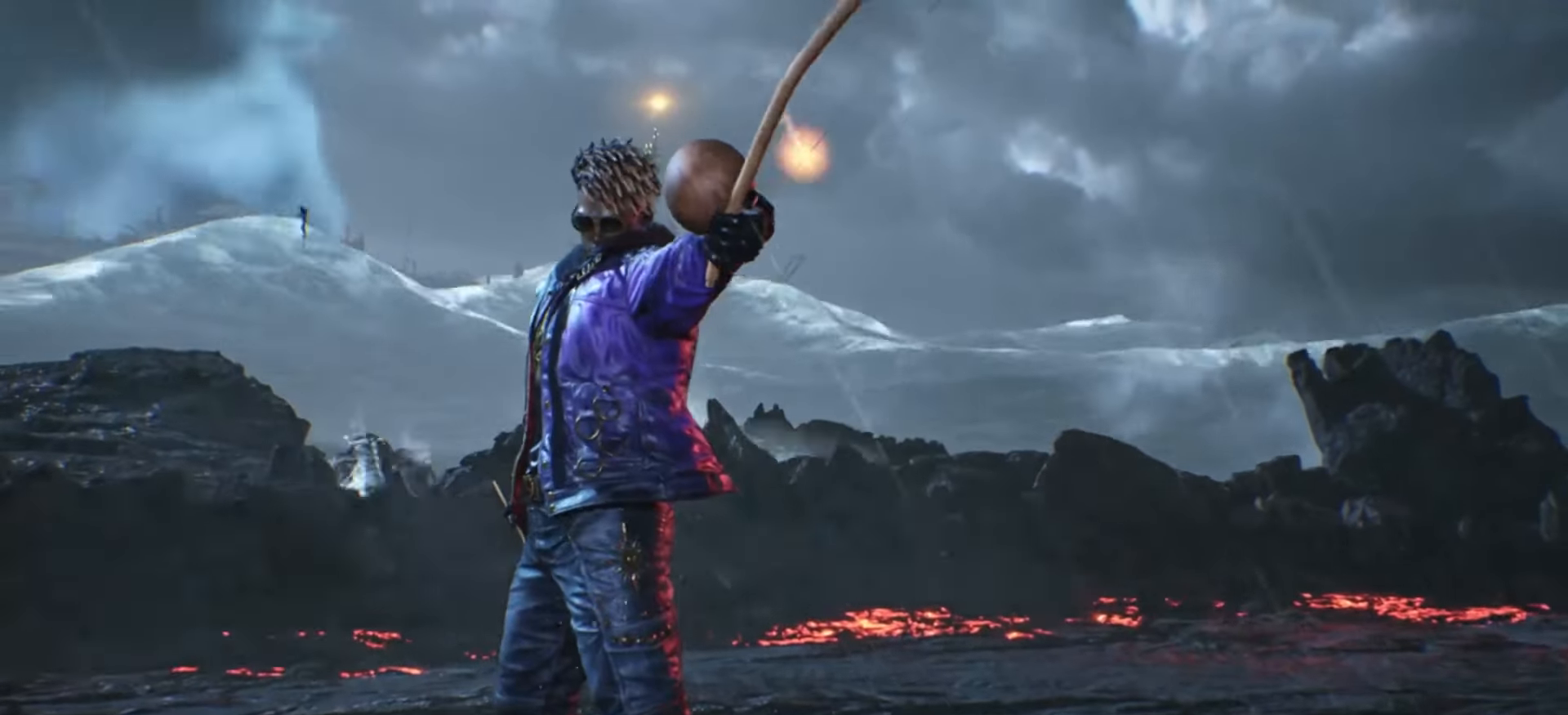
{"buttons": [], "left_stick": "center", "events": [[100, "CROSS", "up"], [200, "CROSS", "down"], [300, "CROSS", "up"], [400, "CROSS", "down"], [500, "CROSS", "up"]]}
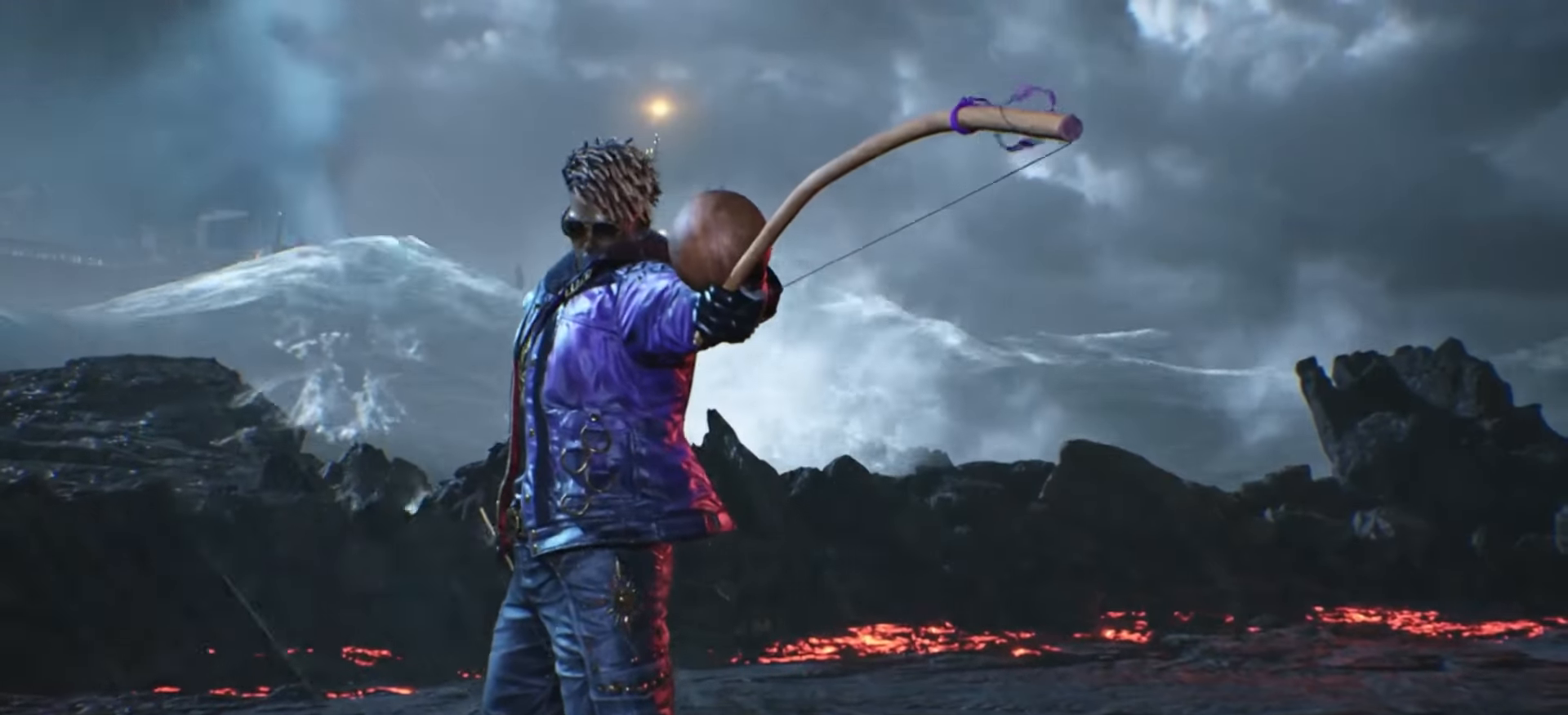
{"buttons": ["CROSS"], "left_stick": "center", "events": [[100, "CROSS", "down"], [200, "CROSS", "up"], [300, "CROSS", "down"], [400, "CROSS", "up"], [500, "CROSS", "down"]]}
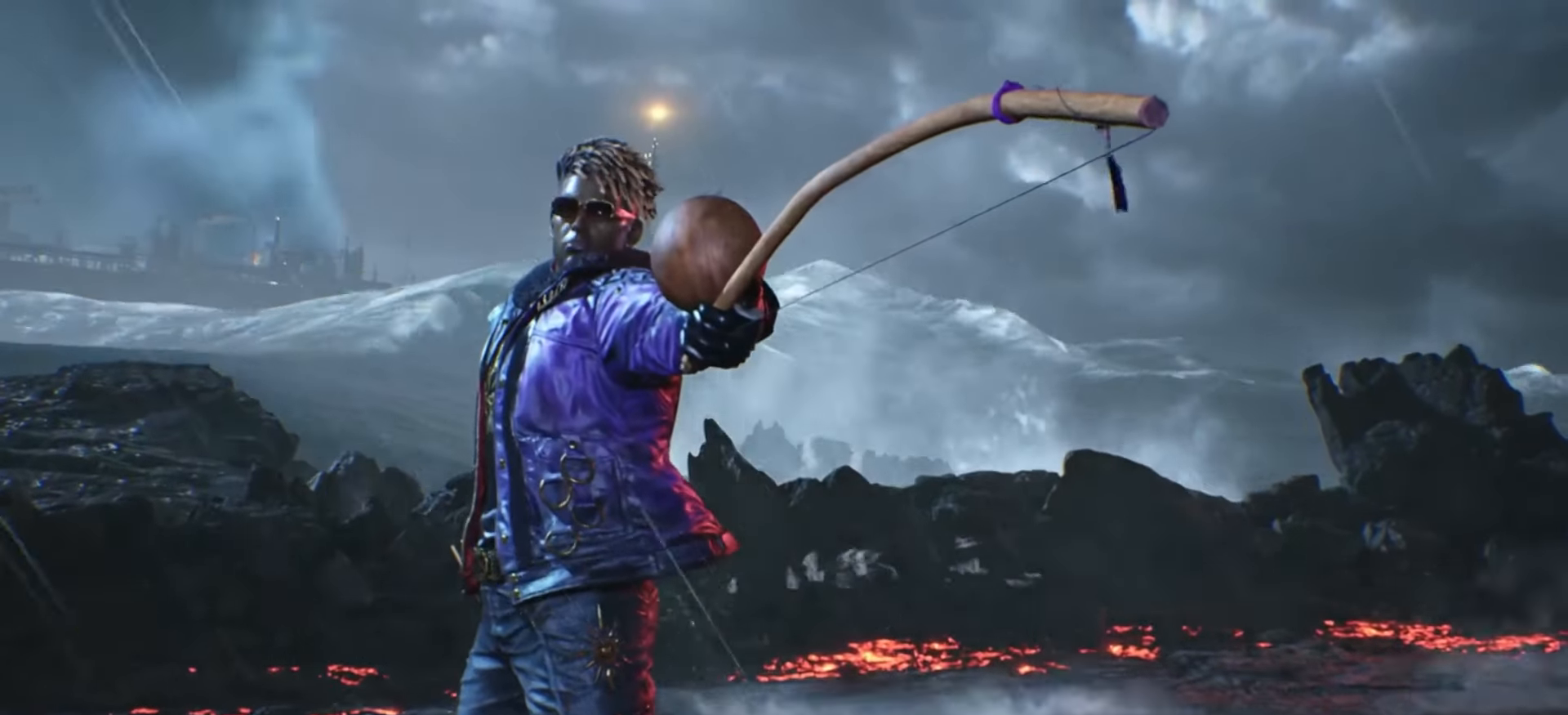
{"buttons": [], "left_stick": "center", "events": [[167, "CROSS", "up"], [200, "CROSS", "down"], [333, "CROSS", "up"], [433, "CROSS", "down"], [500, "CROSS", "up"]]}
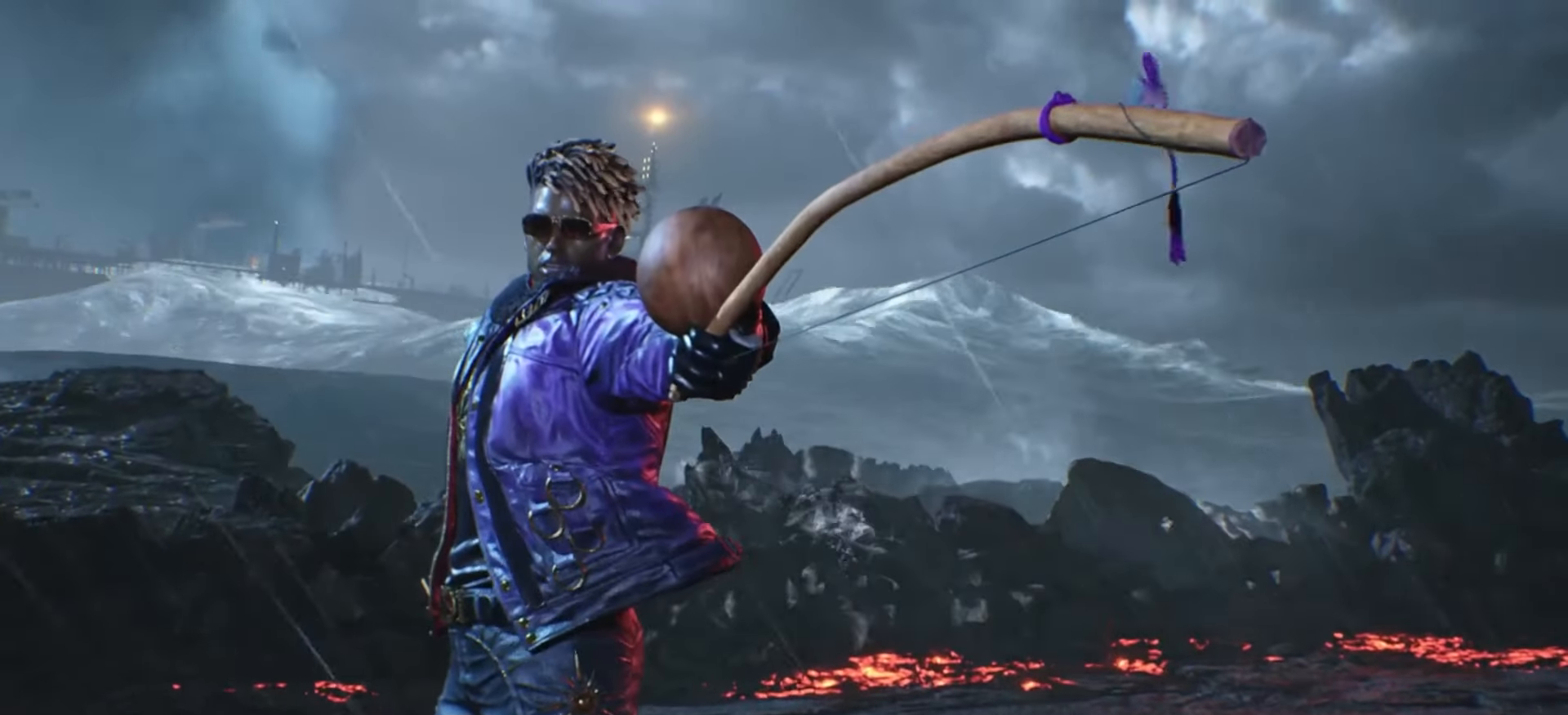
{"buttons": [], "left_stick": "center", "events": [[133, "CROSS", "down"], [200, "CROSS", "up"], [367, "CROSS", "down"], [400, "CROSS", "up"]]}
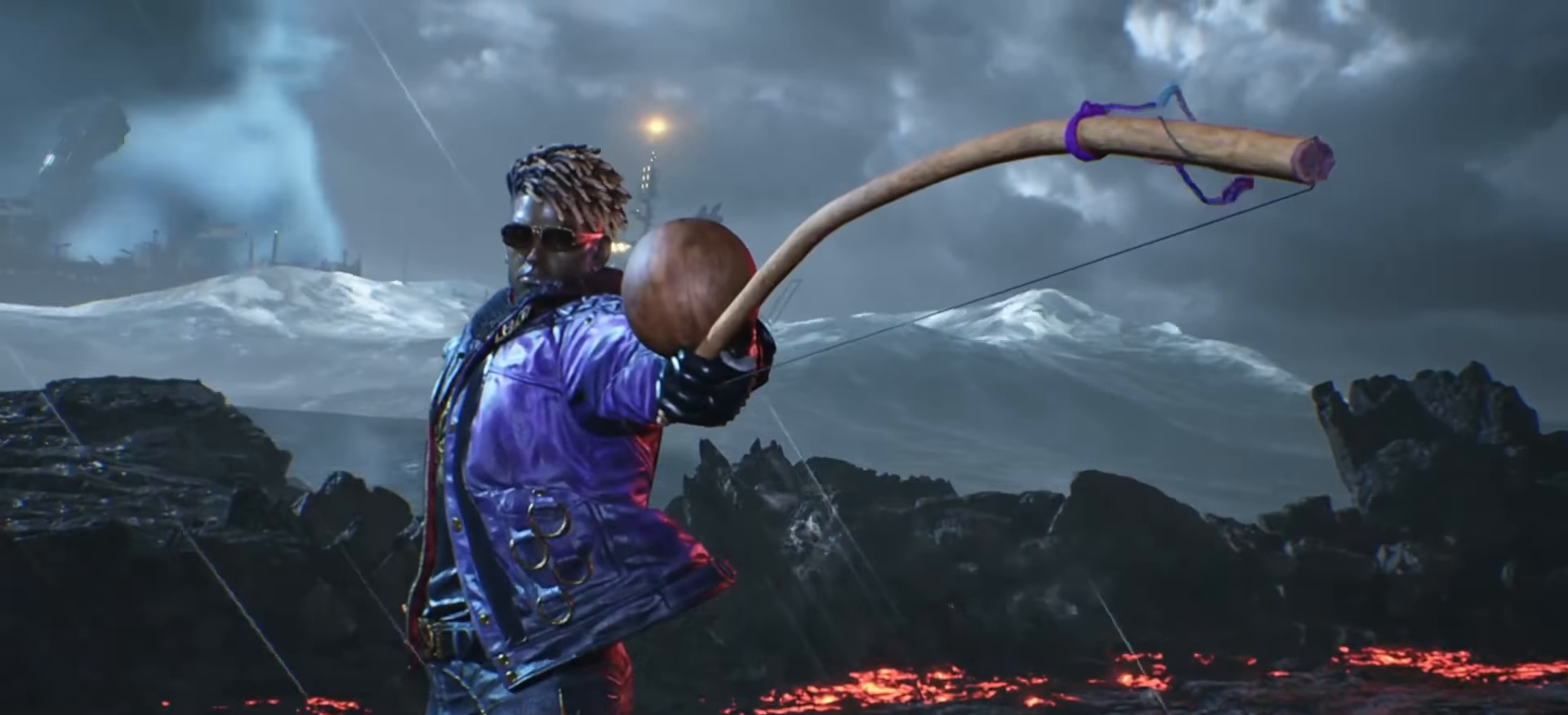
{"buttons": ["CROSS"], "left_stick": "center", "events": [[67, "CROSS", "down"], [100, "CROSS", "up"], [233, "CROSS", "down"], [300, "CROSS", "up"], [433, "CROSS", "down"]]}